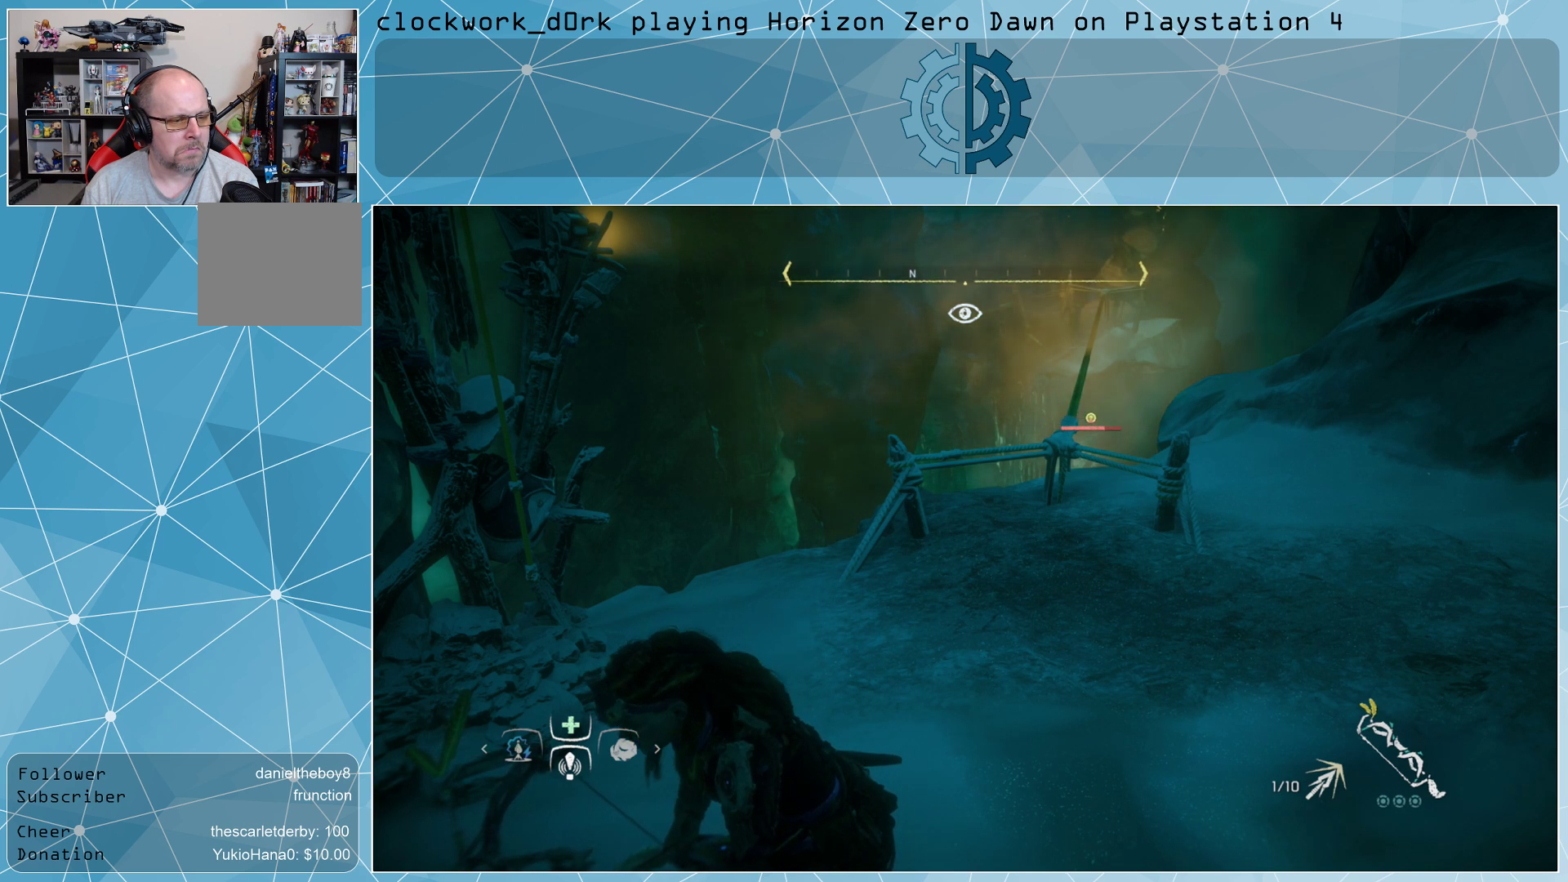
Gameplay with a controller (PlayStation layout); each line is a JSON object with the inputs held at the frame after it. "events" lists button and stick changes between this image and that frame as [ms after this image, input, new state], when the widget could be followed in between.
{"buttons": [], "left_stick": "center", "right_stick": "left", "events": [[433, "right_stick", "left"]]}
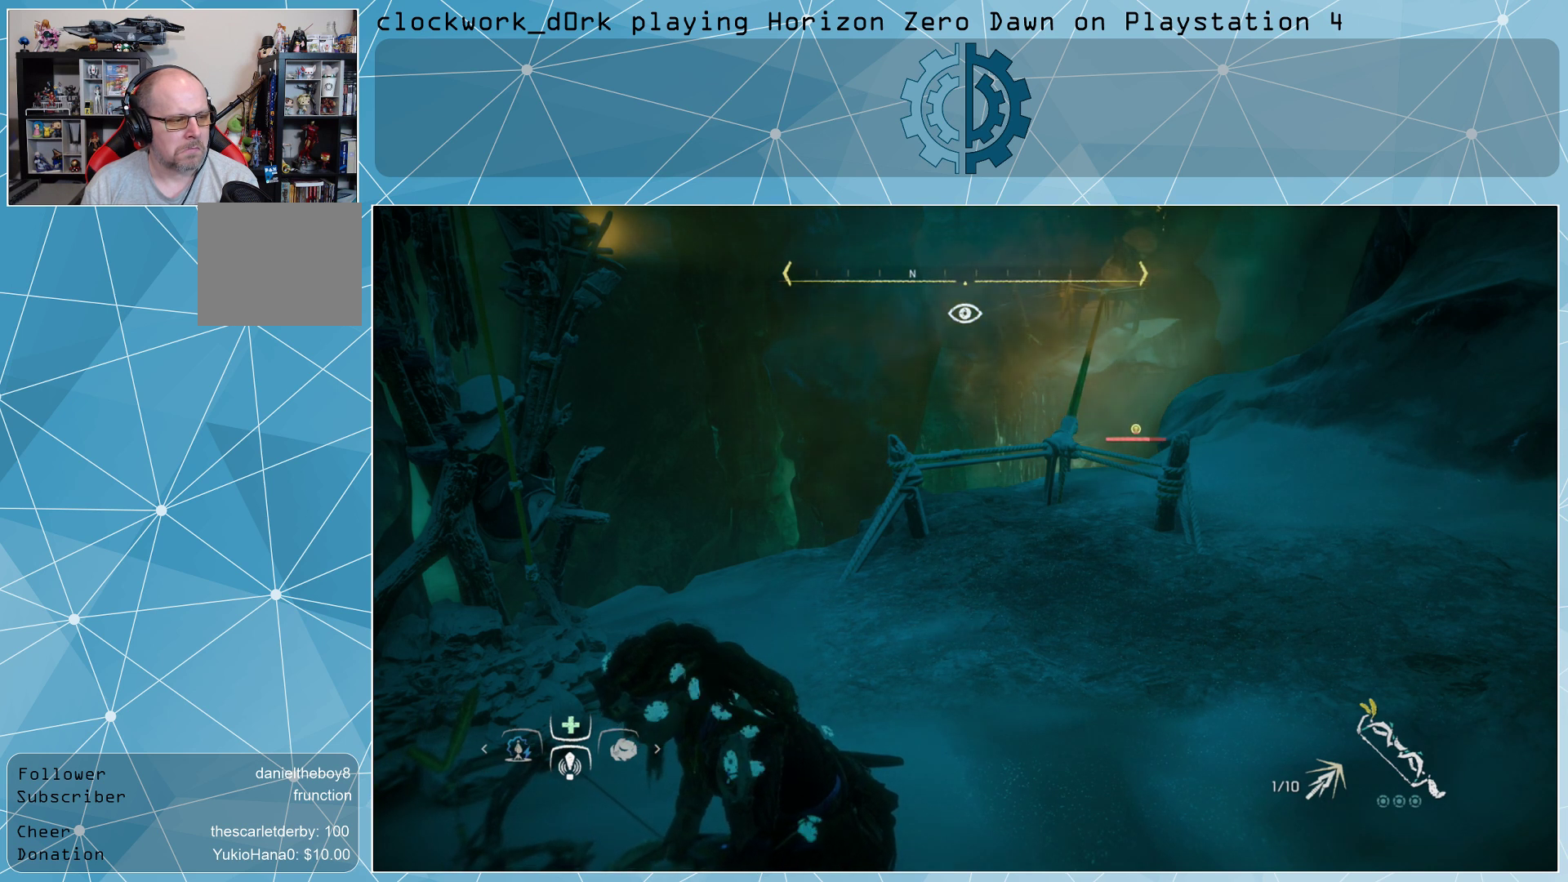
{"buttons": [], "left_stick": "center", "right_stick": "left", "events": []}
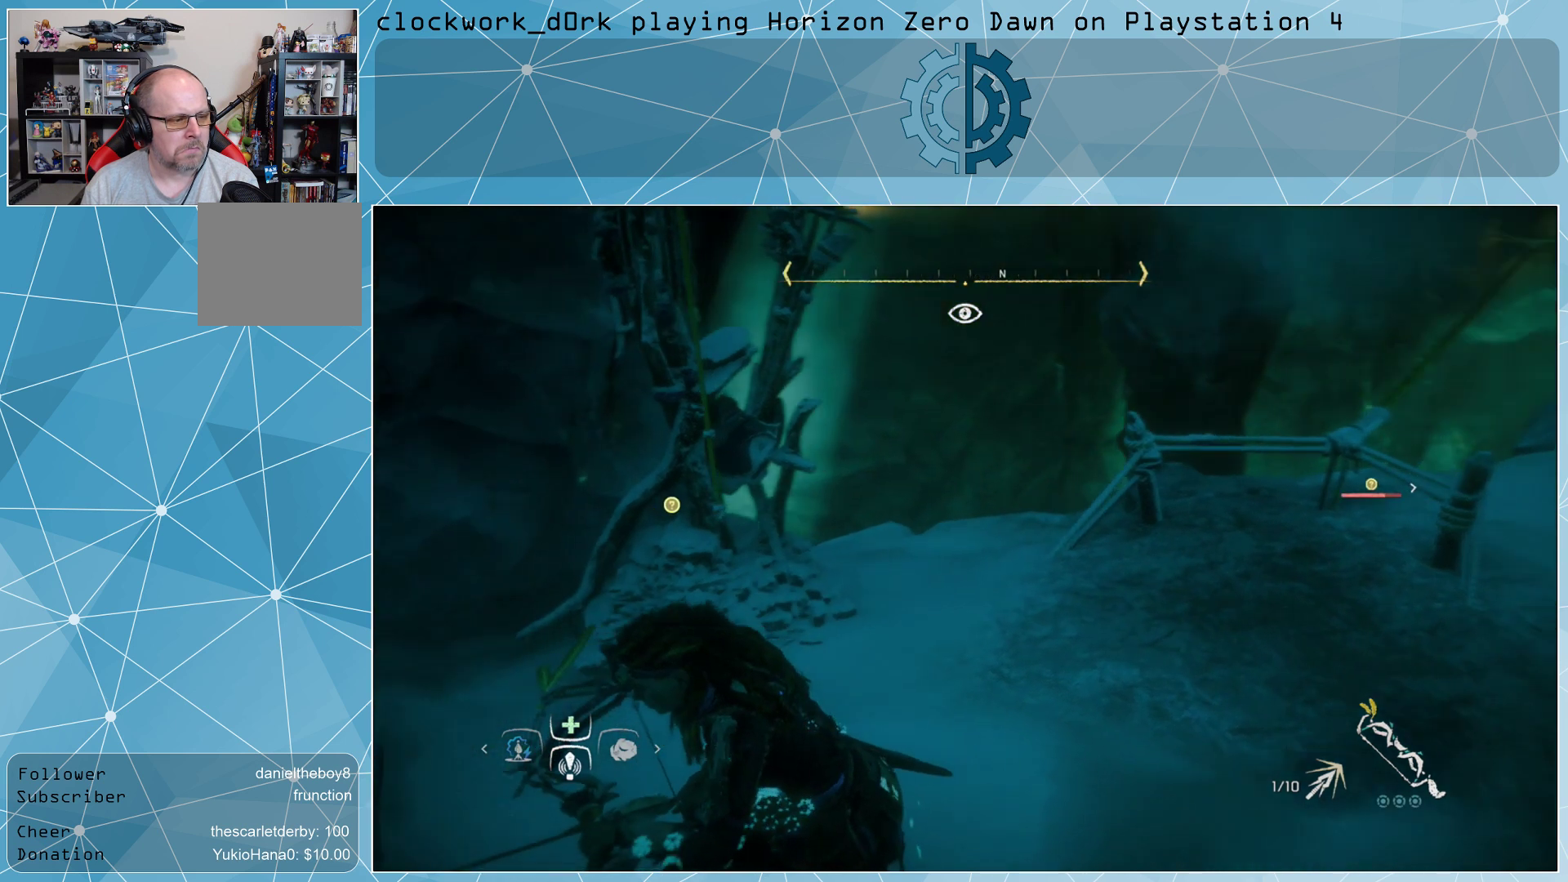
{"buttons": [], "left_stick": "center", "right_stick": "down-right", "events": [[333, "right_stick", "center"], [467, "right_stick", "down-right"]]}
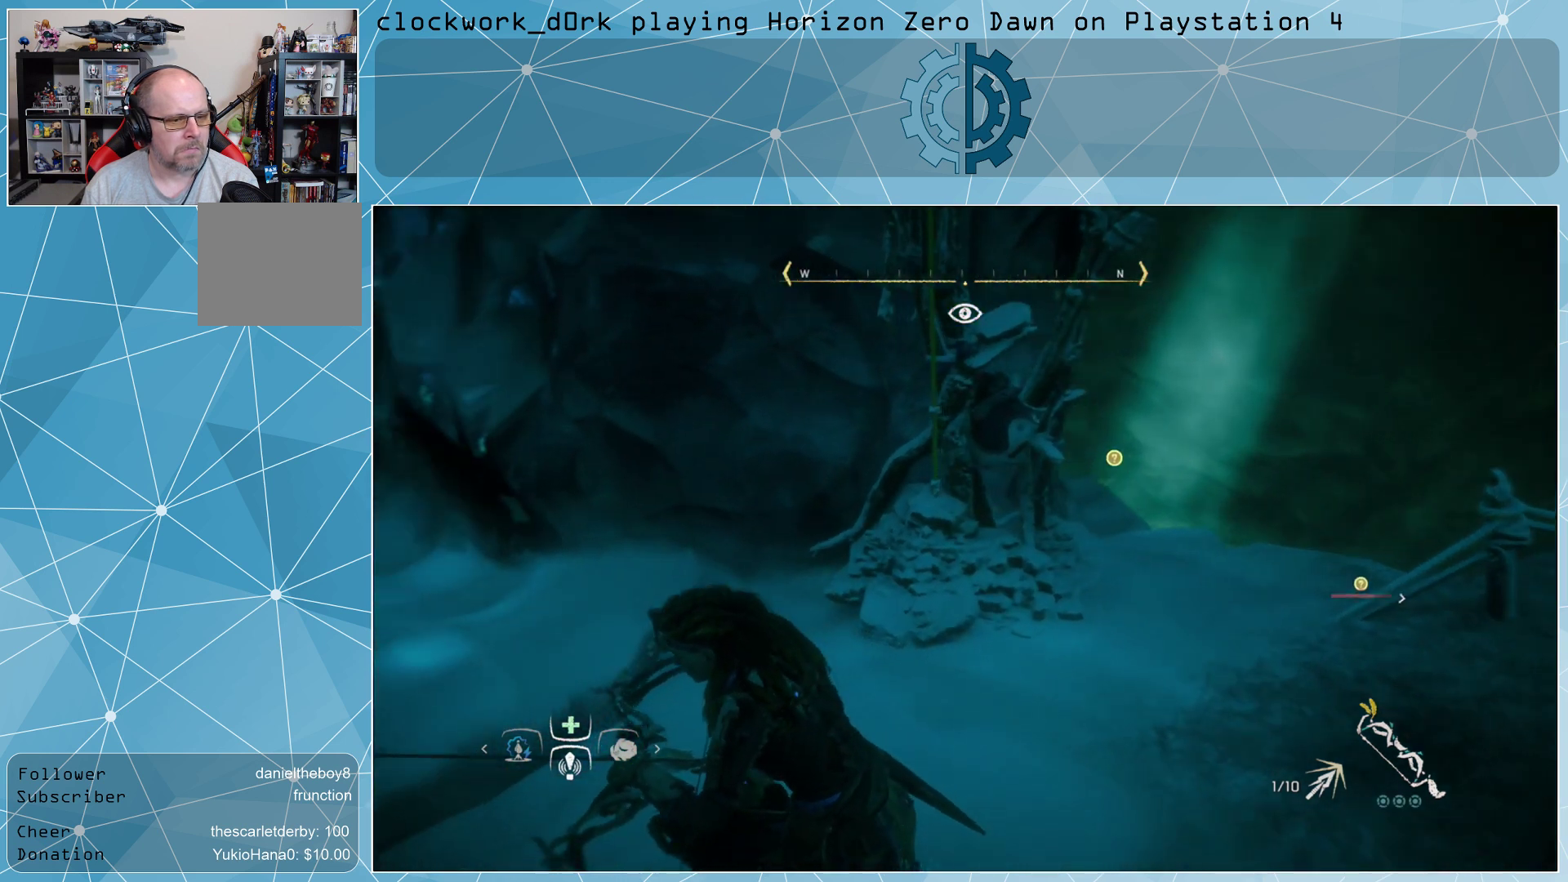
{"buttons": [], "left_stick": "center", "right_stick": "center", "events": [[167, "left_stick", "right"], [167, "right_stick", "center"], [300, "left_stick", "center"]]}
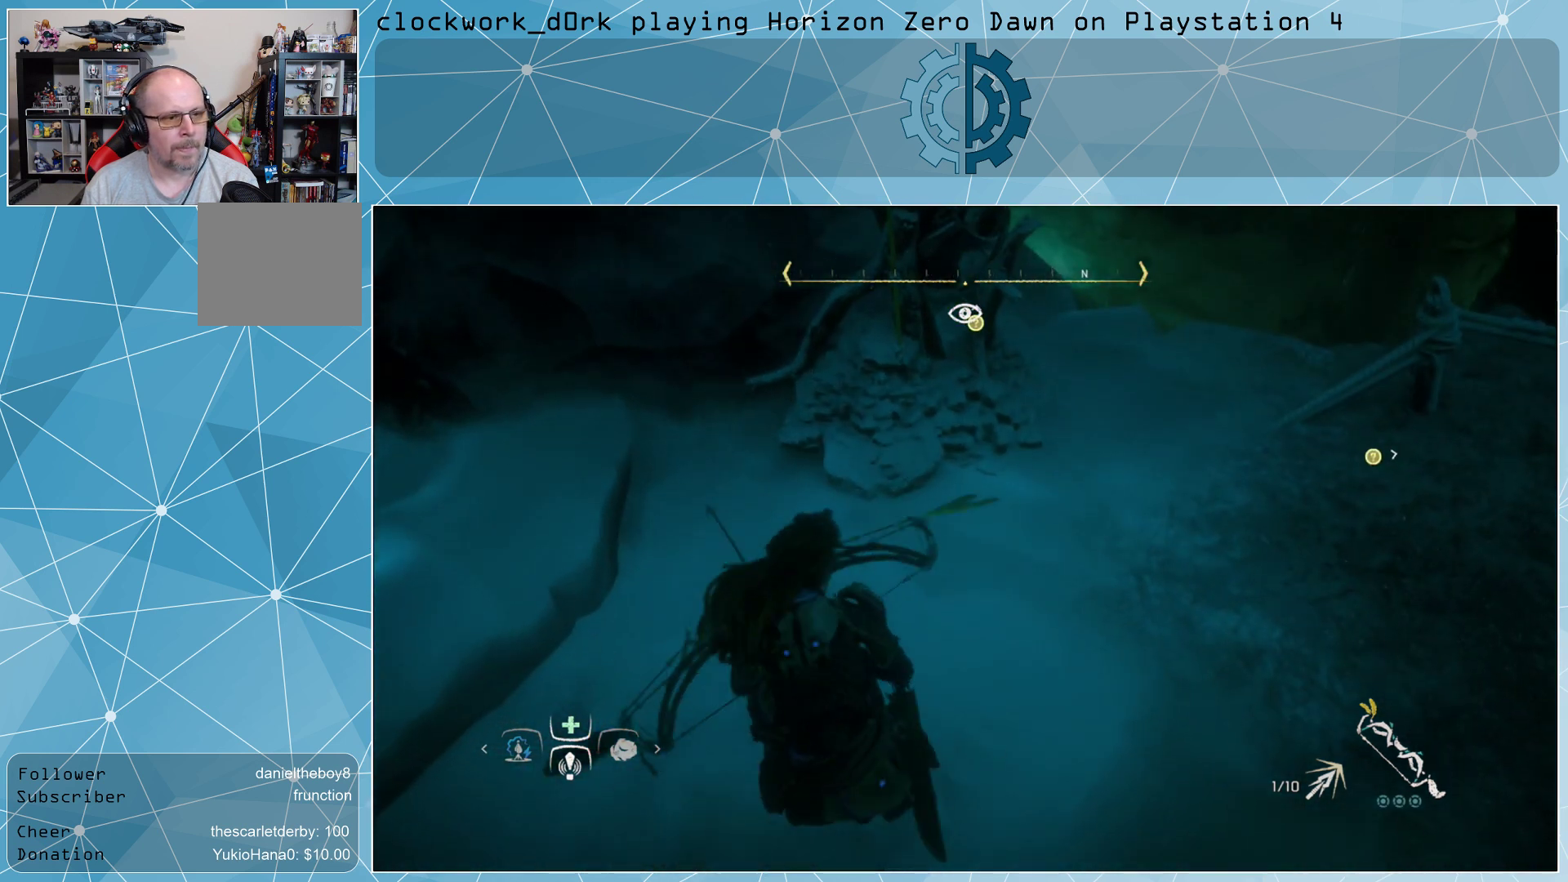
{"buttons": [], "left_stick": "center", "right_stick": "center", "events": [[67, "right_stick", "up-left"], [100, "left_stick", "up-right"], [233, "left_stick", "center"], [300, "right_stick", "center"]]}
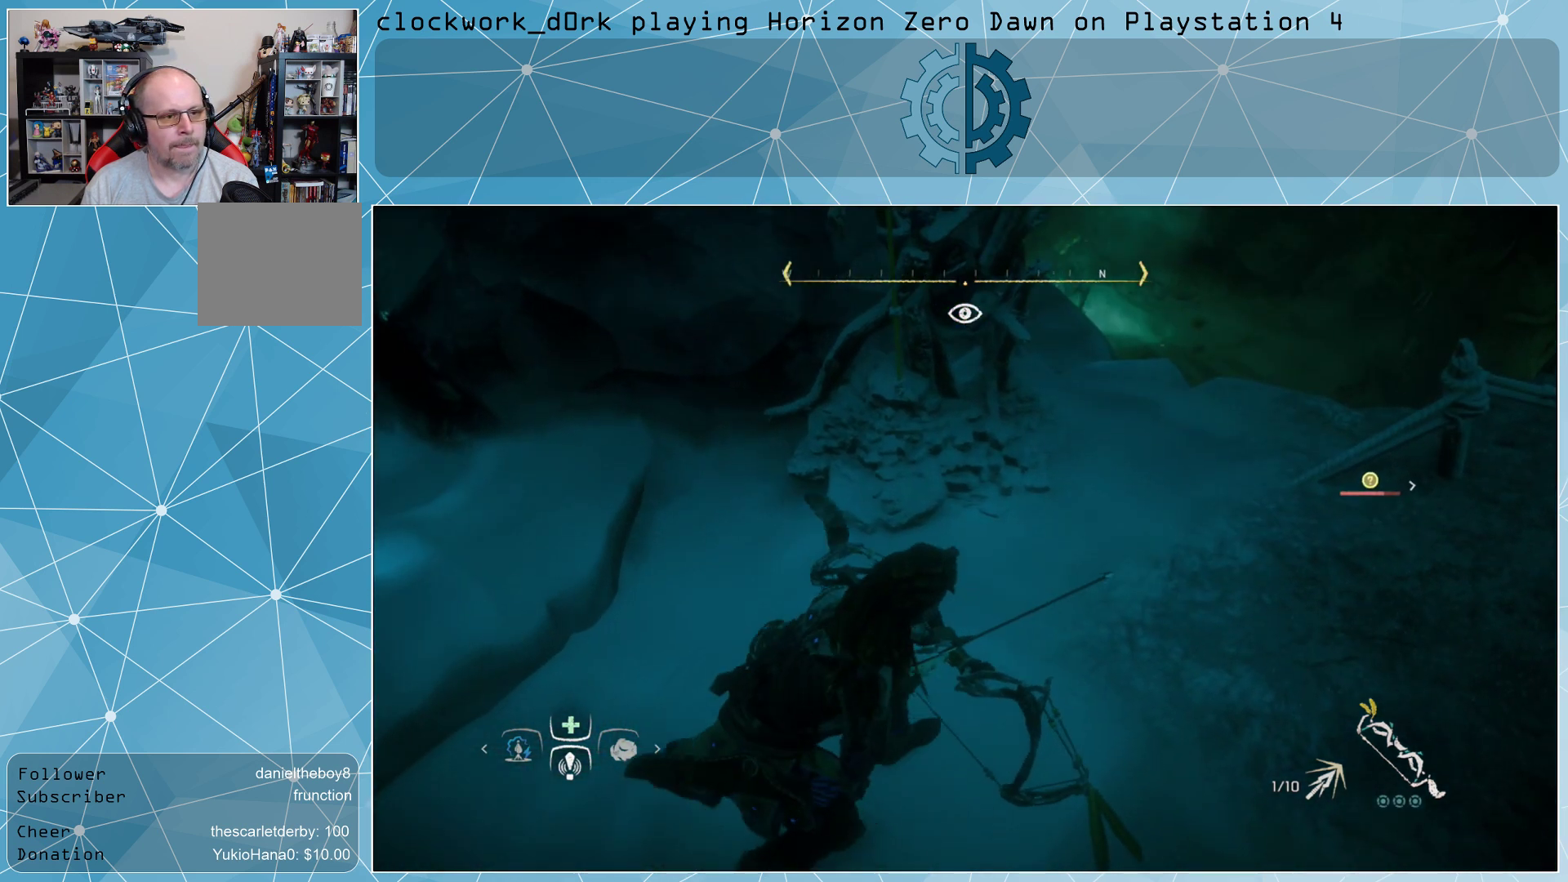
{"buttons": [], "left_stick": "center", "right_stick": "center", "events": [[67, "right_stick", "up-left"], [200, "right_stick", "center"]]}
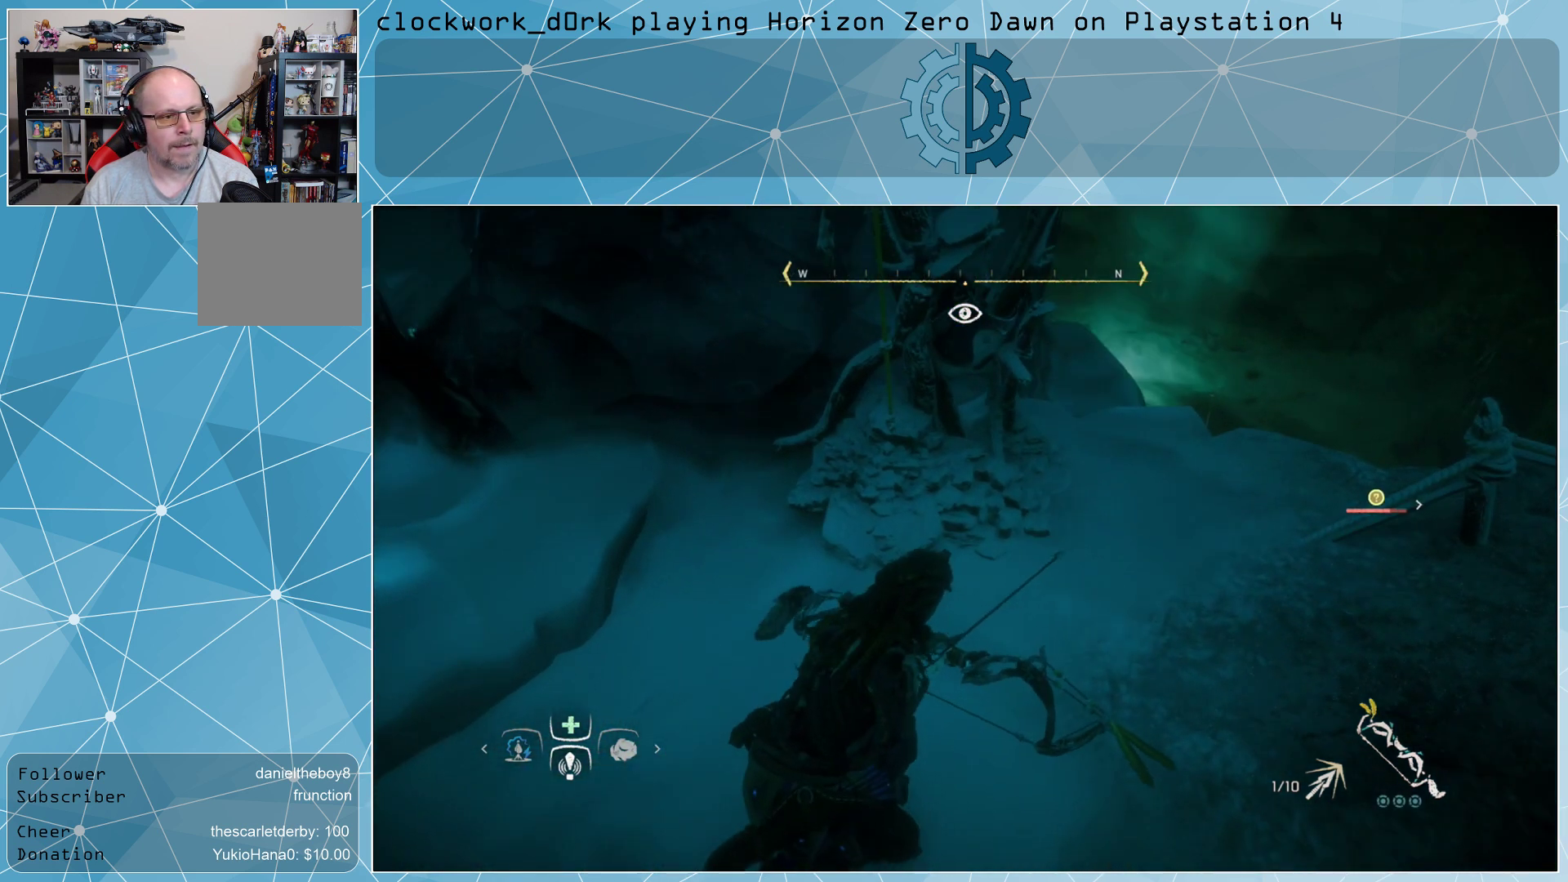
{"buttons": [], "left_stick": "center", "right_stick": "center", "events": [[133, "left_stick", "right"], [267, "right_stick", "left"], [400, "left_stick", "center"], [400, "right_stick", "center"]]}
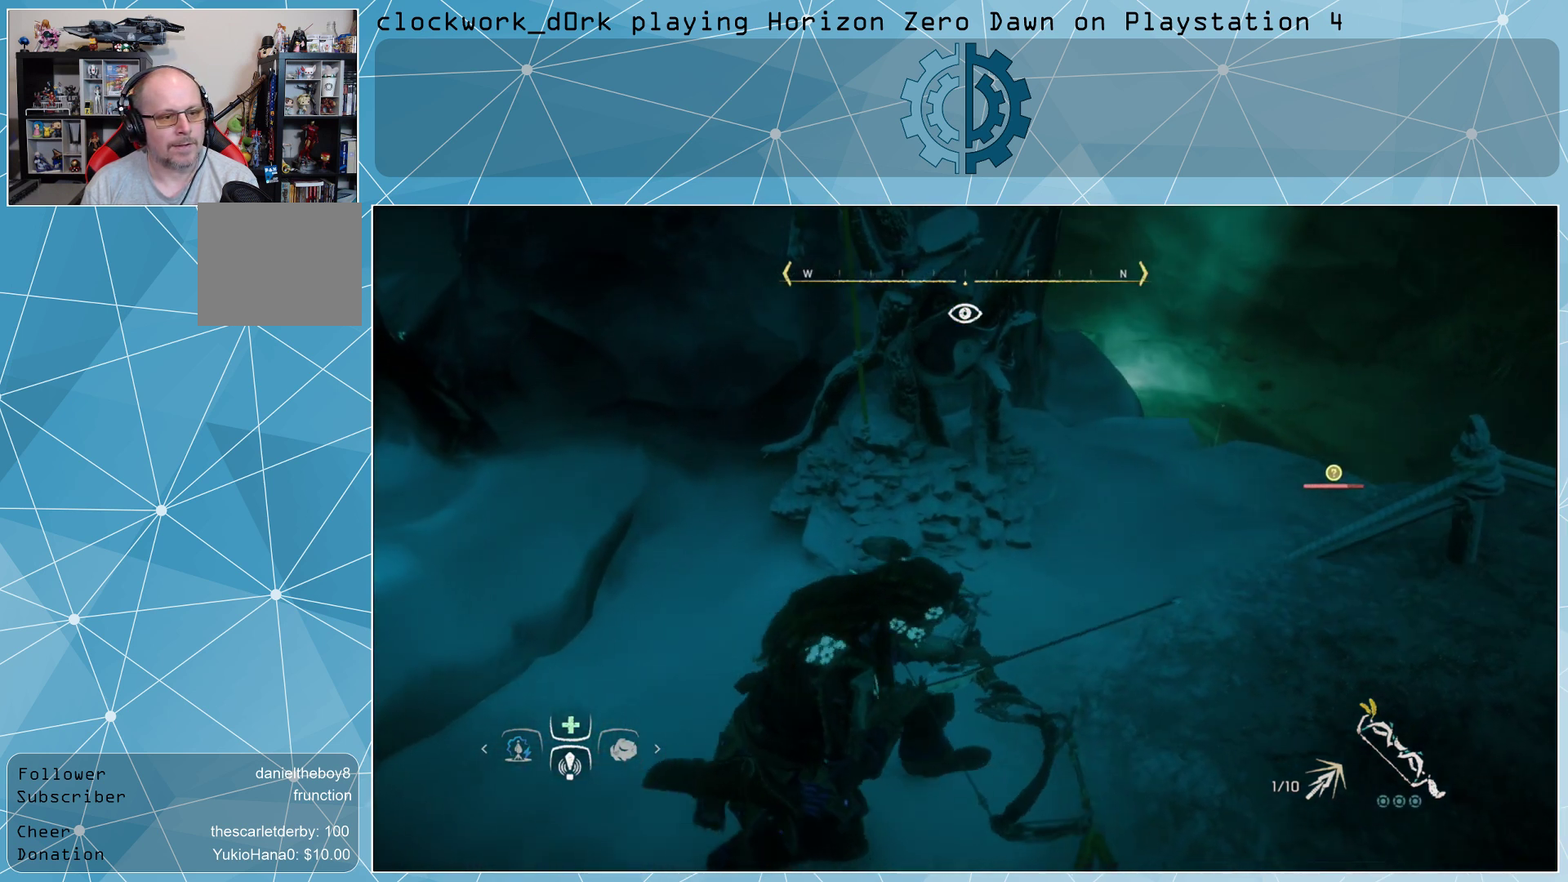
{"buttons": [], "left_stick": "center", "right_stick": "left", "events": [[433, "right_stick", "left"]]}
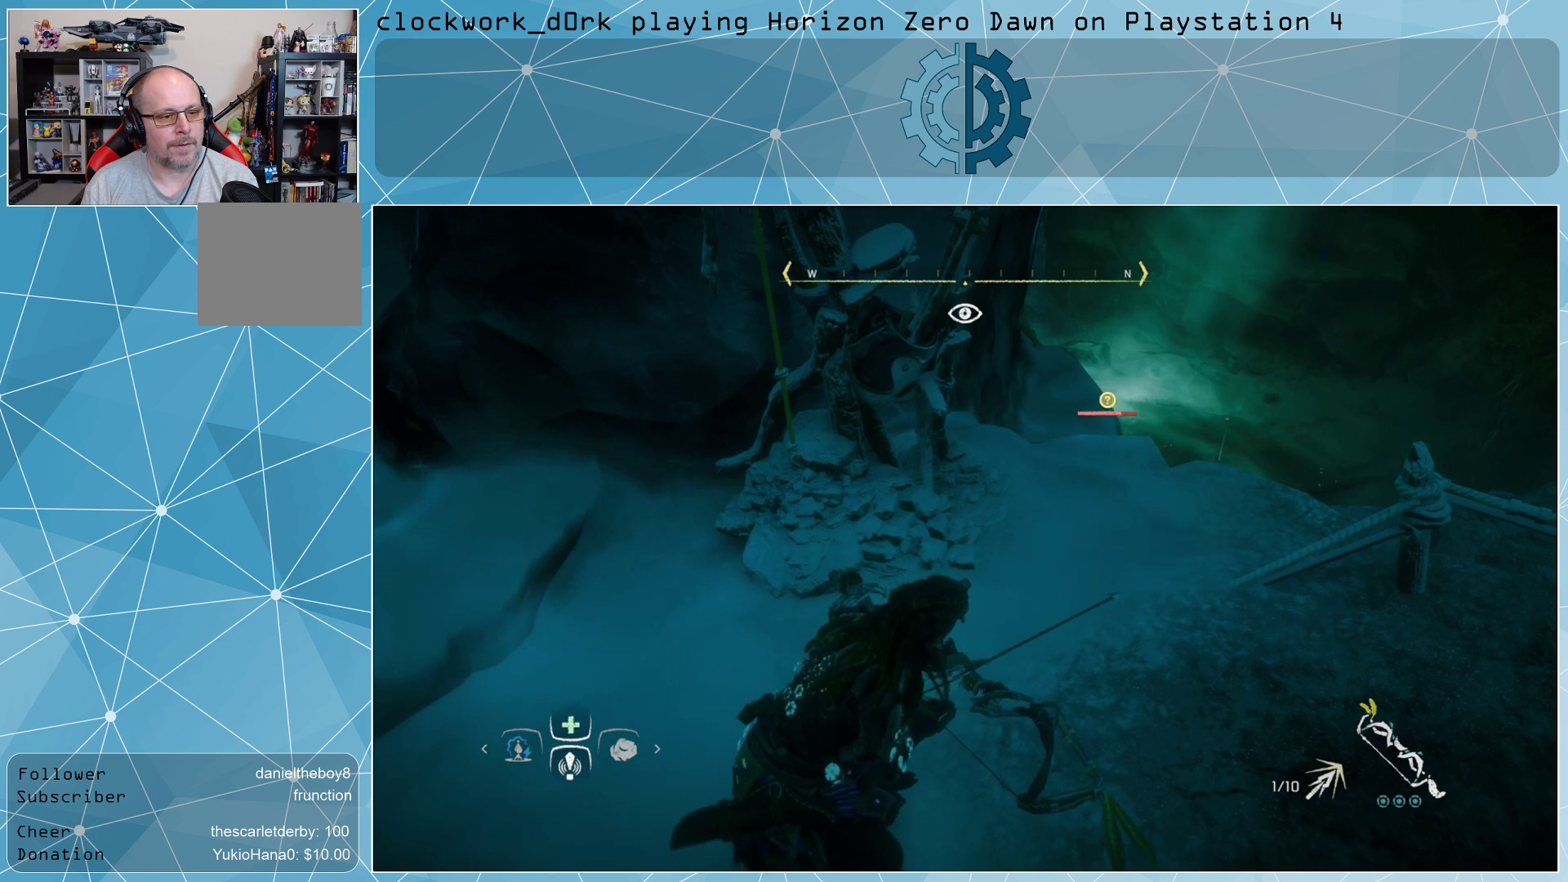
{"buttons": [], "left_stick": "center", "right_stick": "center", "events": [[333, "right_stick", "center"]]}
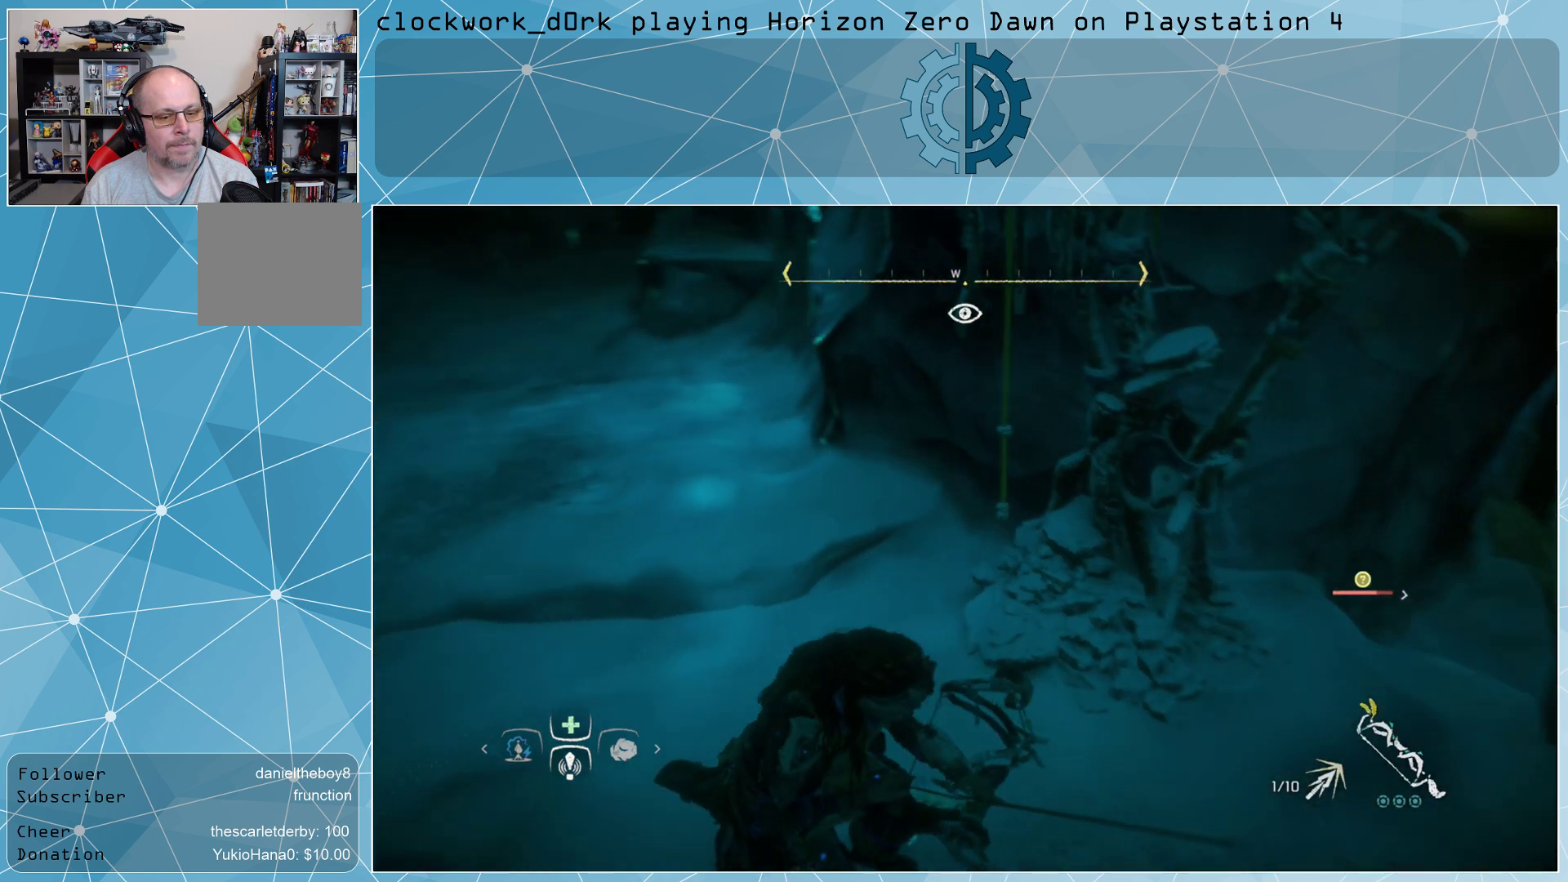
{"buttons": [], "left_stick": "center", "right_stick": "center", "events": []}
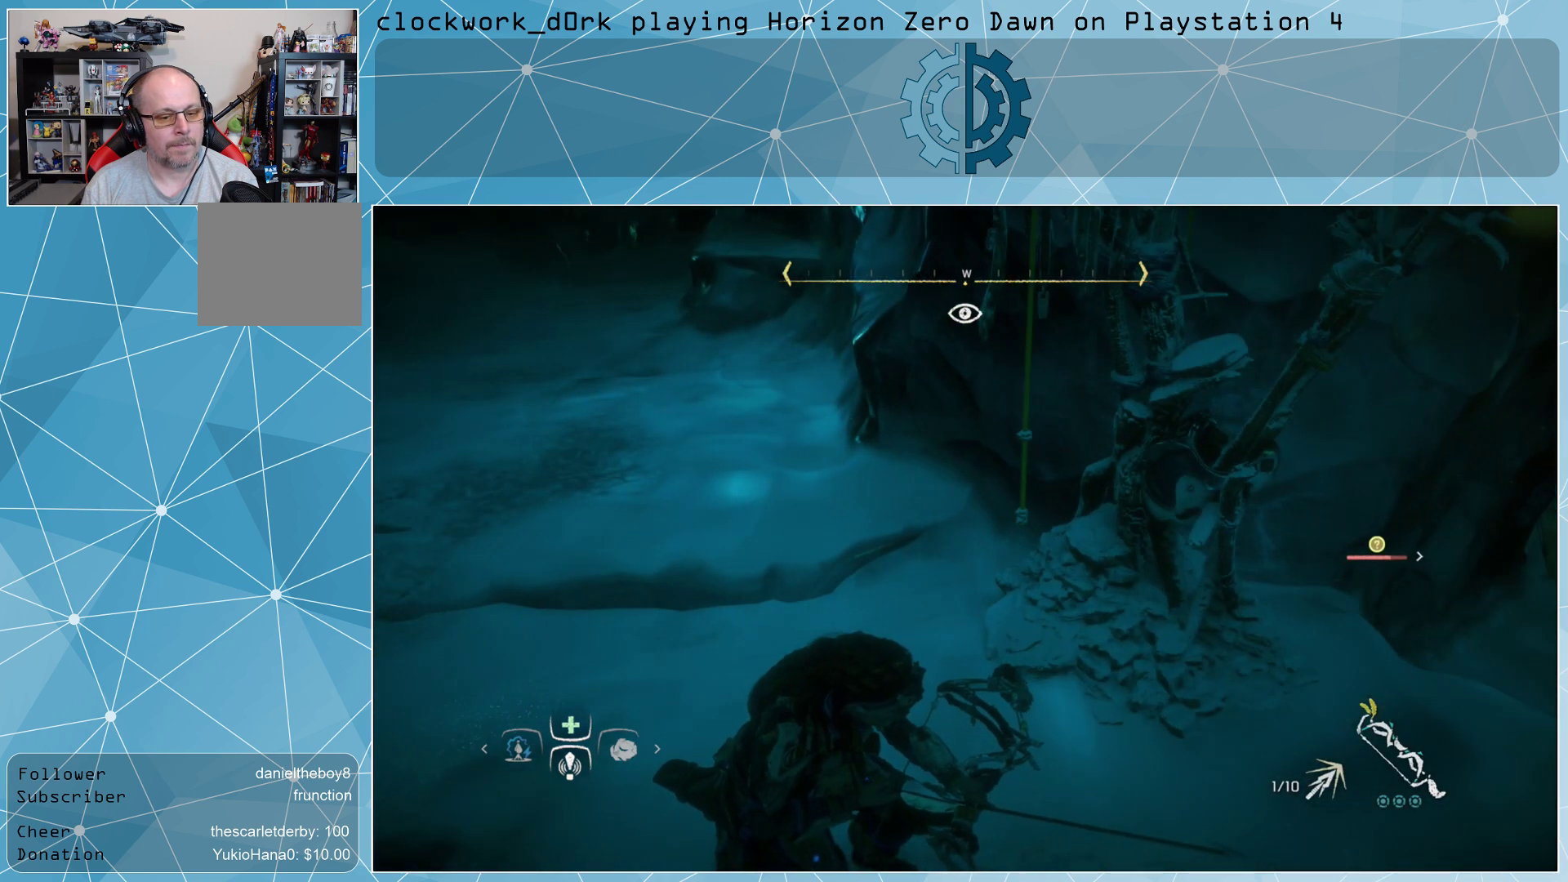
{"buttons": [], "left_stick": "center", "right_stick": "center", "events": [[100, "right_stick", "up-left"], [367, "right_stick", "center"]]}
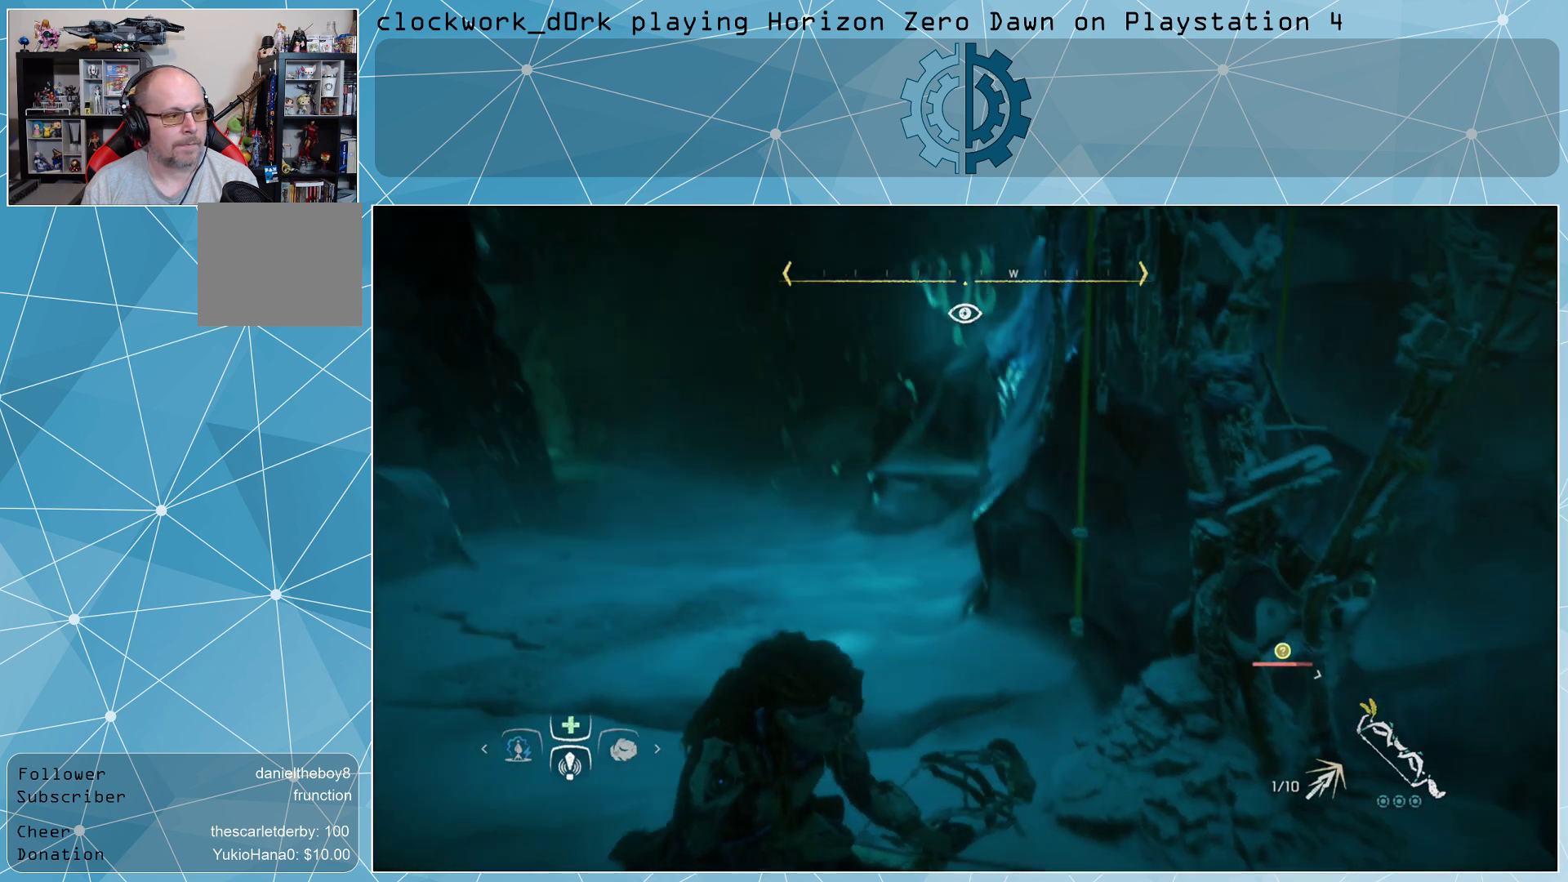
{"buttons": [], "left_stick": "center", "right_stick": "right", "events": [[433, "right_stick", "right"]]}
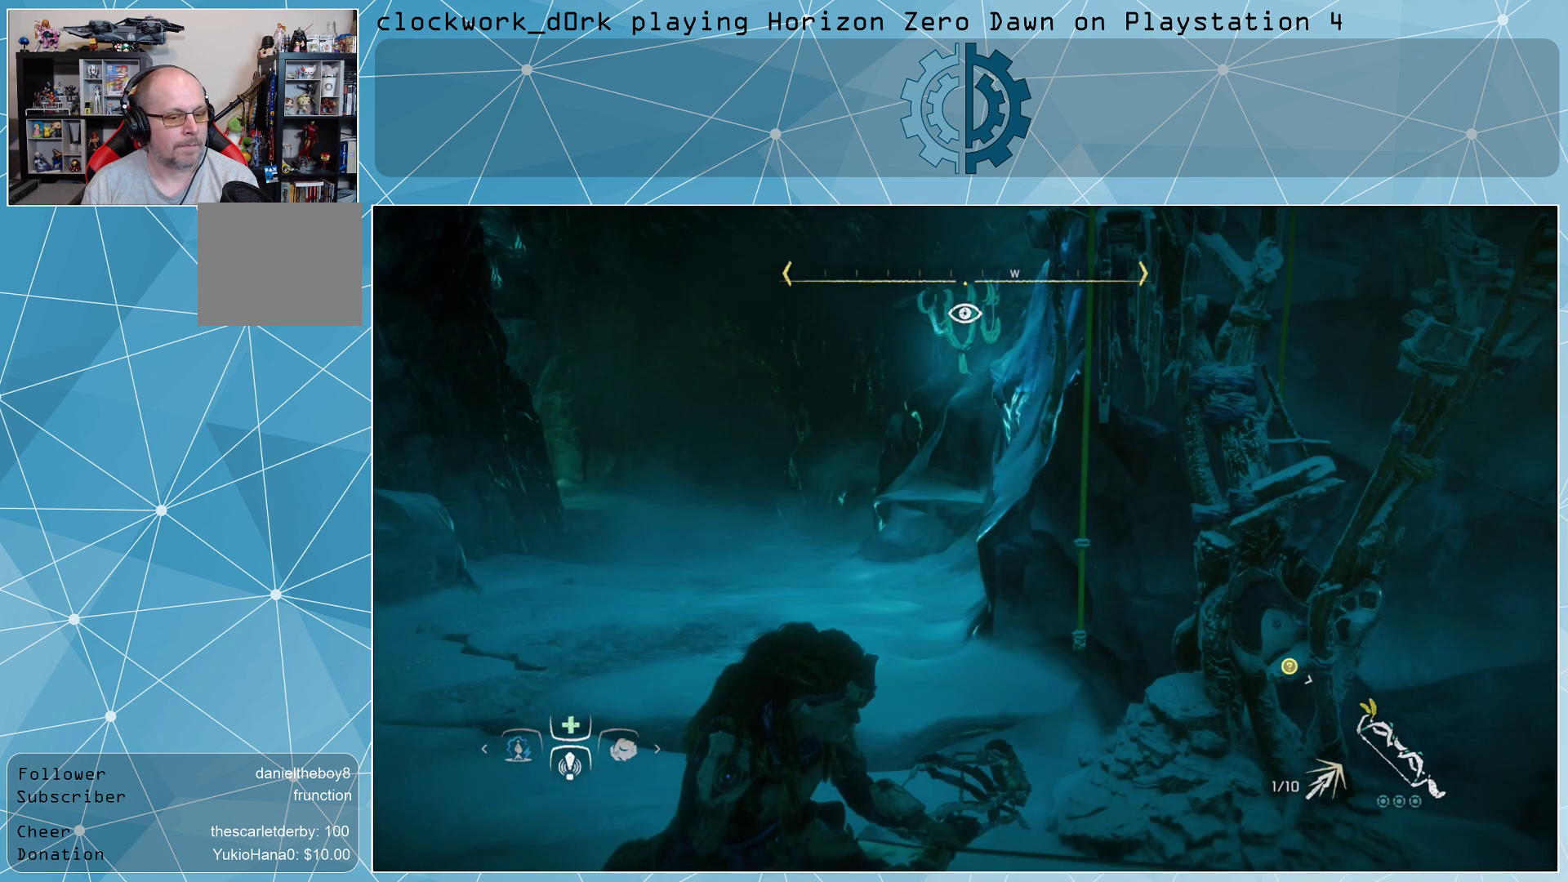
{"buttons": [], "left_stick": "center", "right_stick": "center", "events": [[33, "right_stick", "down-right"], [267, "right_stick", "center"]]}
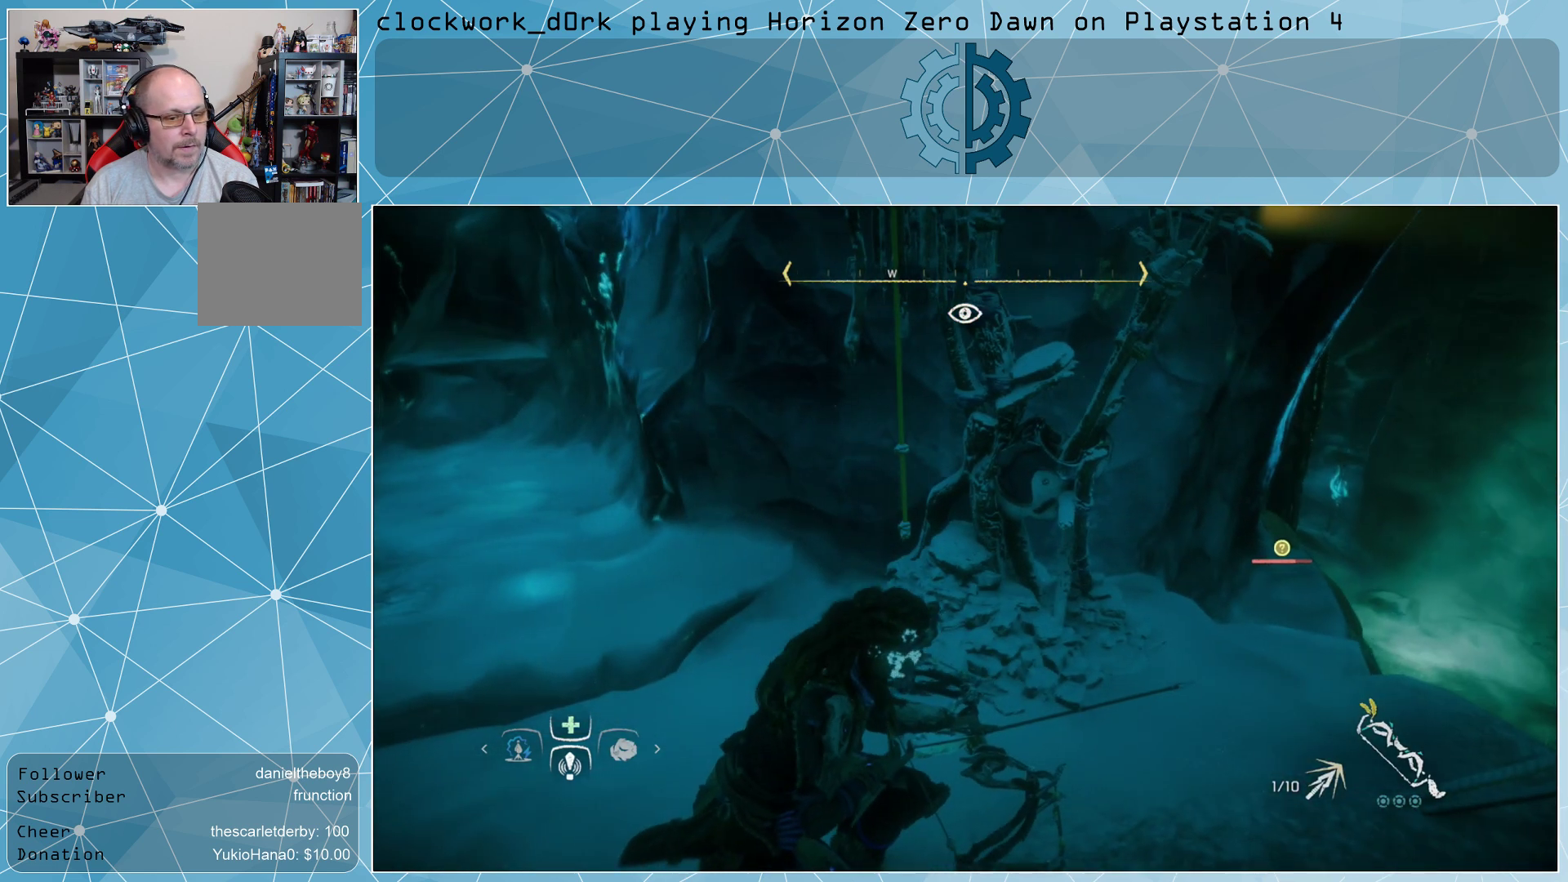
{"buttons": [], "left_stick": "center", "right_stick": "center", "events": [[33, "right_stick", "right"], [100, "right_stick", "down-right"], [300, "right_stick", "center"]]}
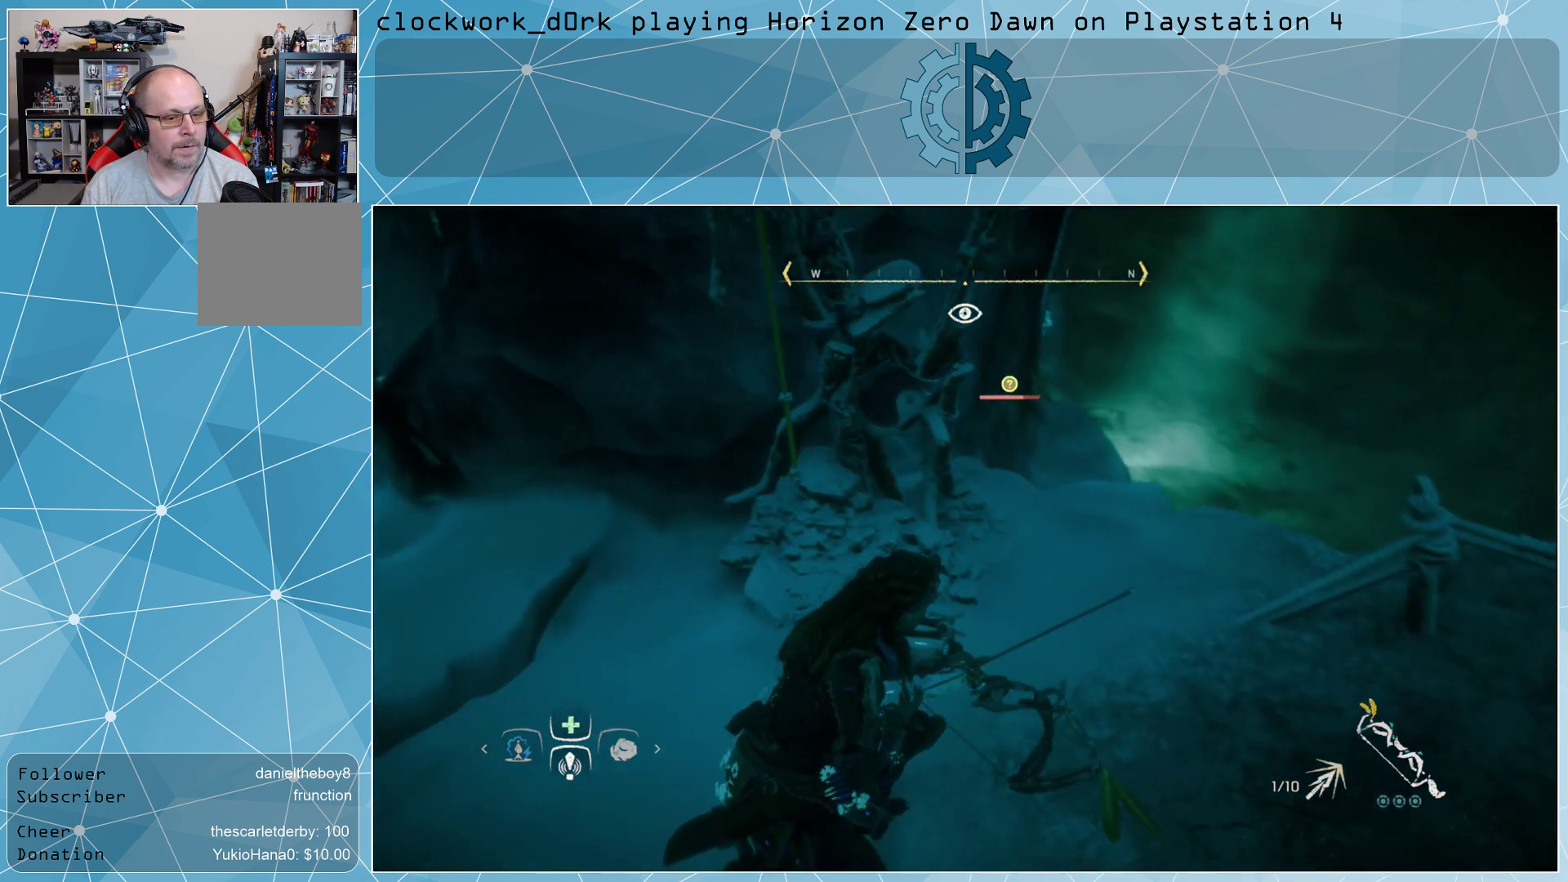
{"buttons": [], "left_stick": "down-right", "right_stick": "center", "events": [[400, "left_stick", "down-right"]]}
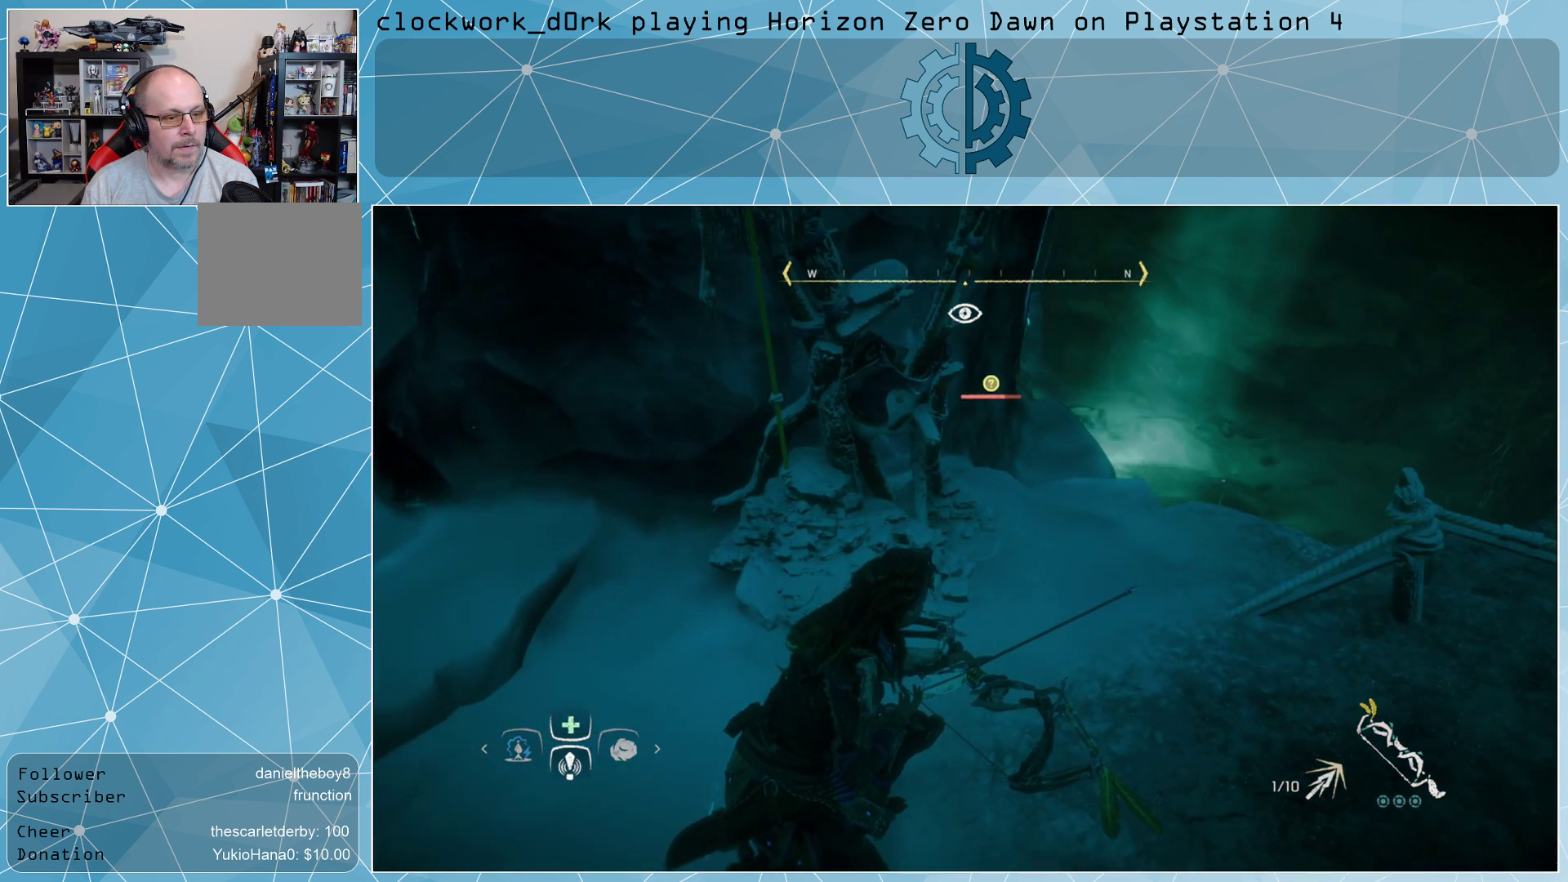
{"buttons": ["L1"], "left_stick": "center", "right_stick": "center", "events": [[33, "left_stick", "center"], [33, "right_stick", "left"], [133, "right_stick", "center"], [367, "L1", "down"]]}
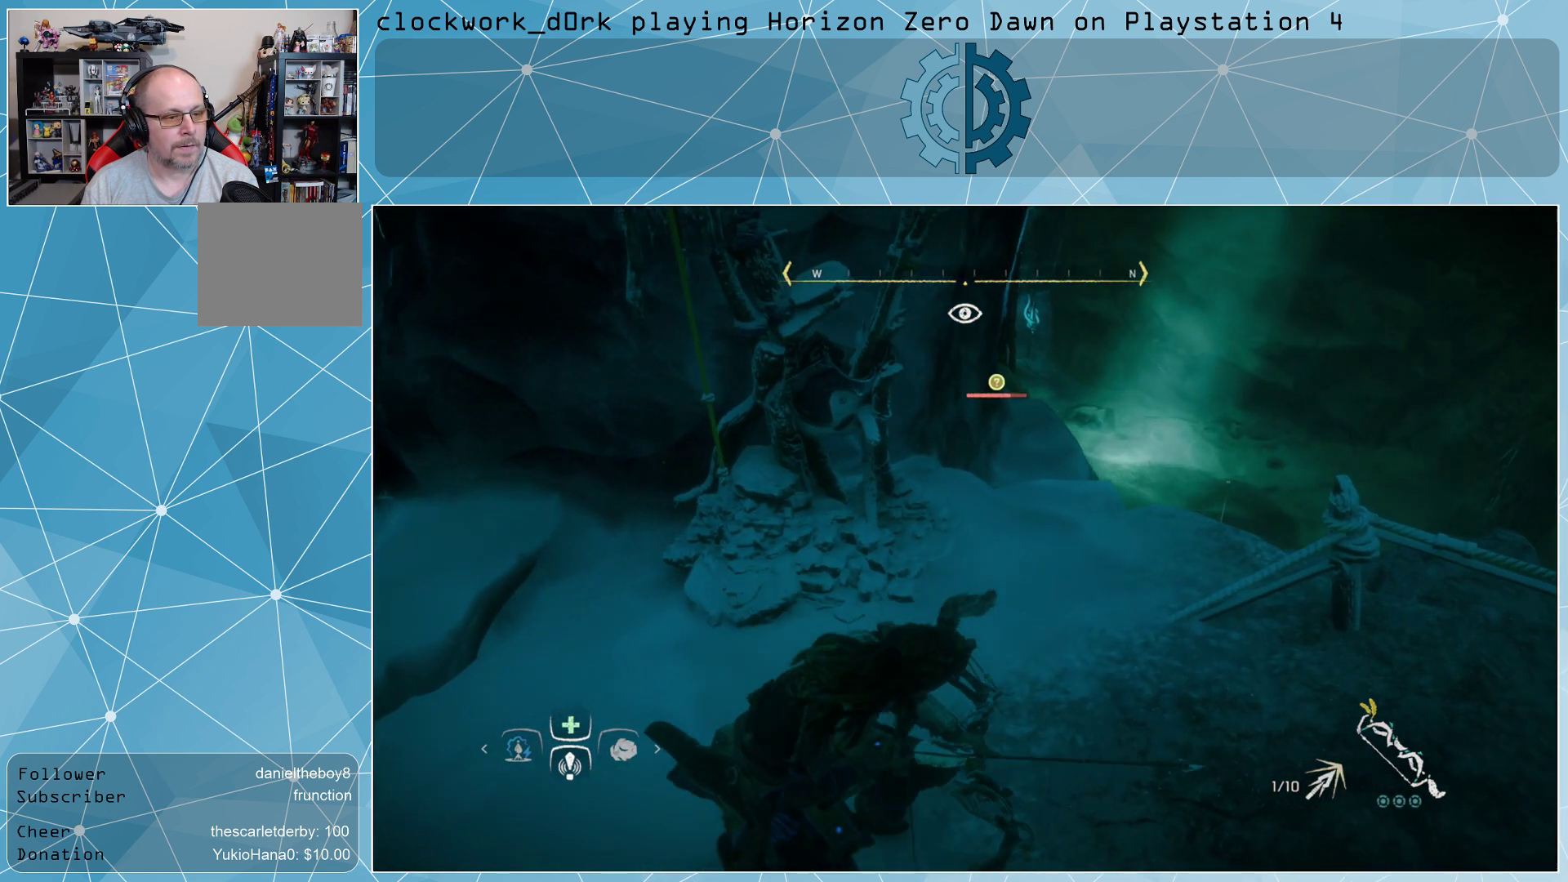
{"buttons": ["L1"], "left_stick": "center", "right_stick": "center", "events": []}
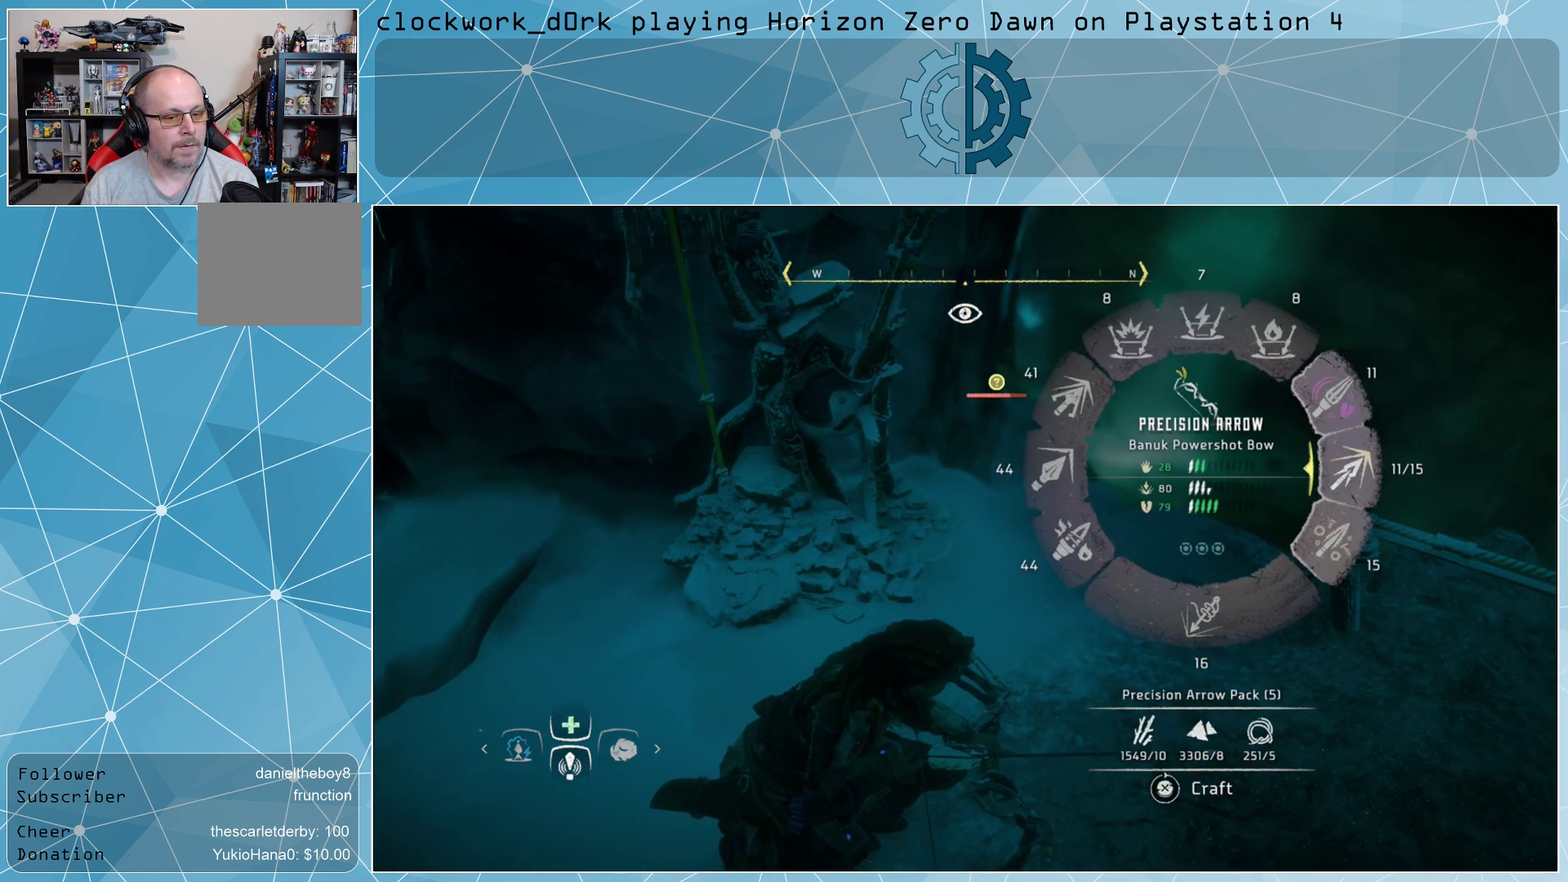
{"buttons": ["L1"], "left_stick": "center", "right_stick": "left", "events": [[167, "right_stick", "left"]]}
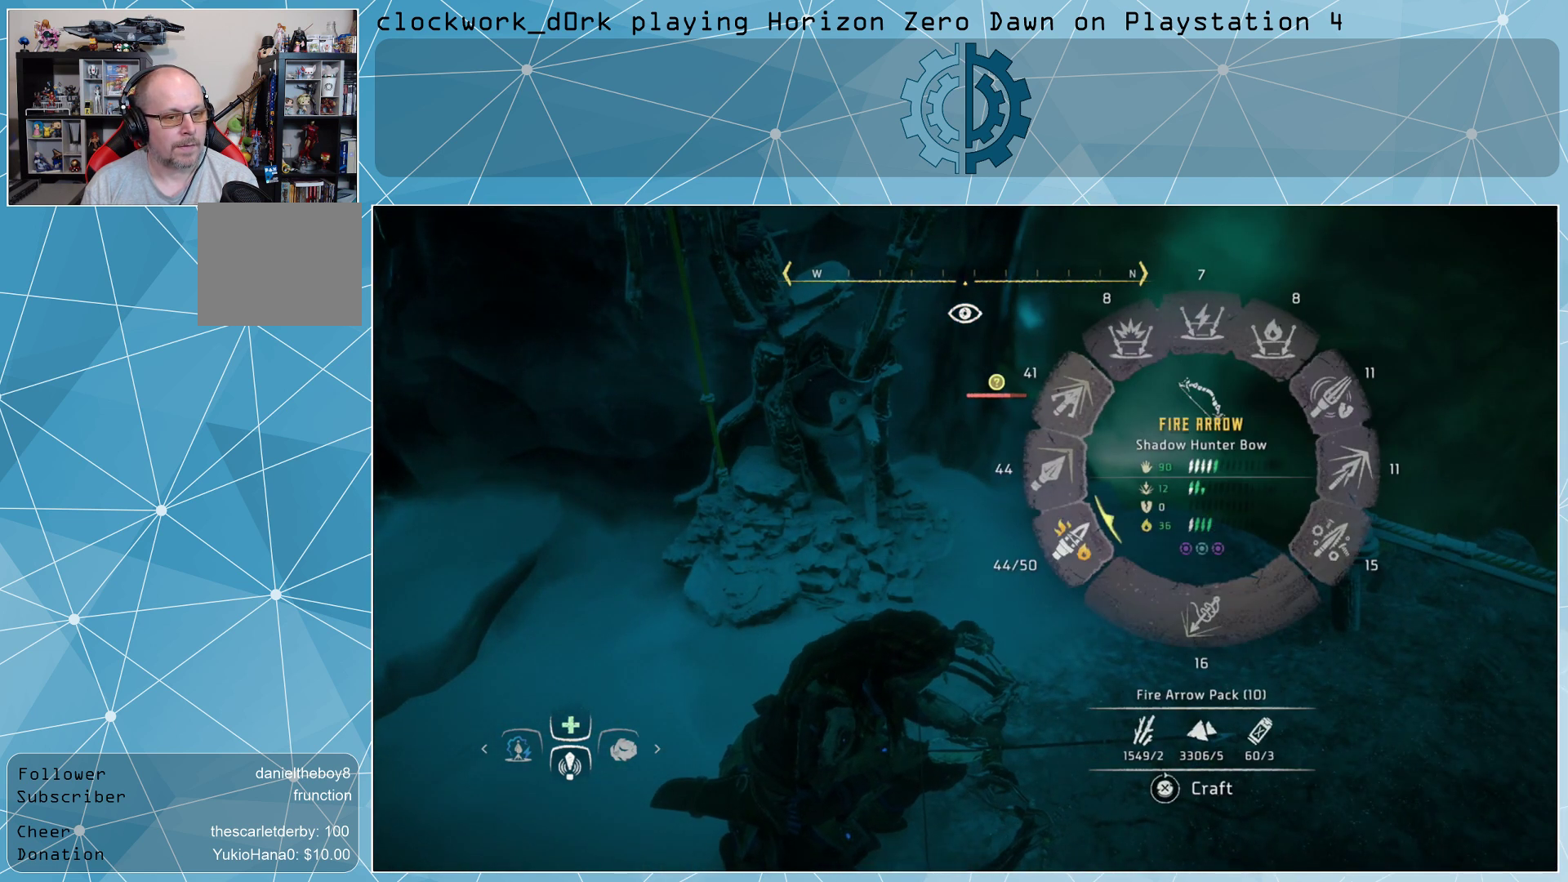
{"buttons": ["L1"], "left_stick": "center", "right_stick": "up-right", "events": [[200, "right_stick", "up-left"], [367, "right_stick", "up-right"]]}
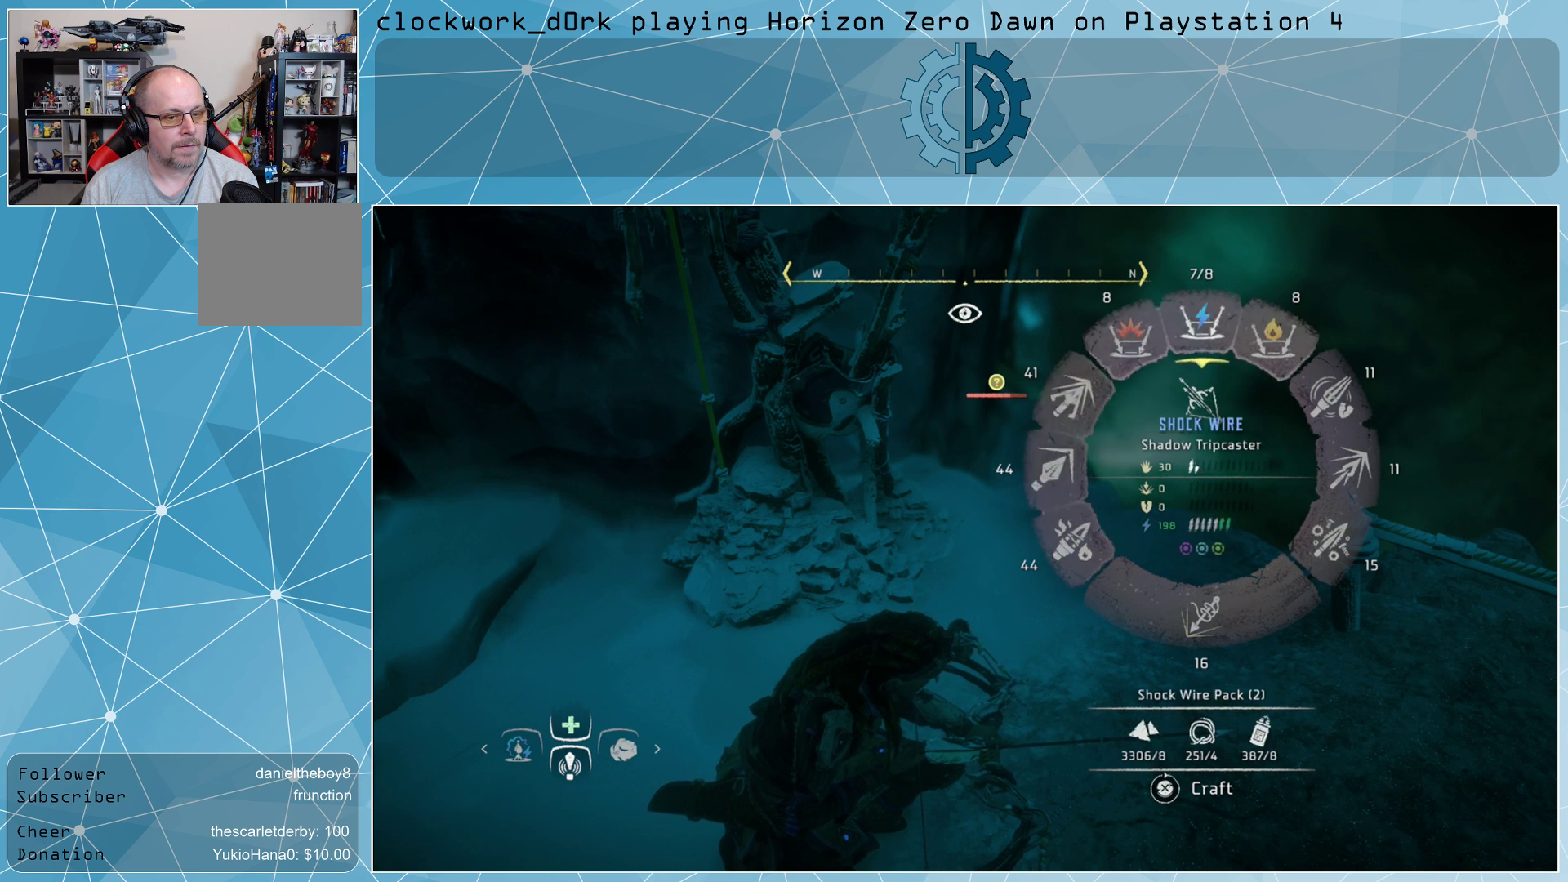
{"buttons": ["L1"], "left_stick": "center", "right_stick": "up-right", "events": []}
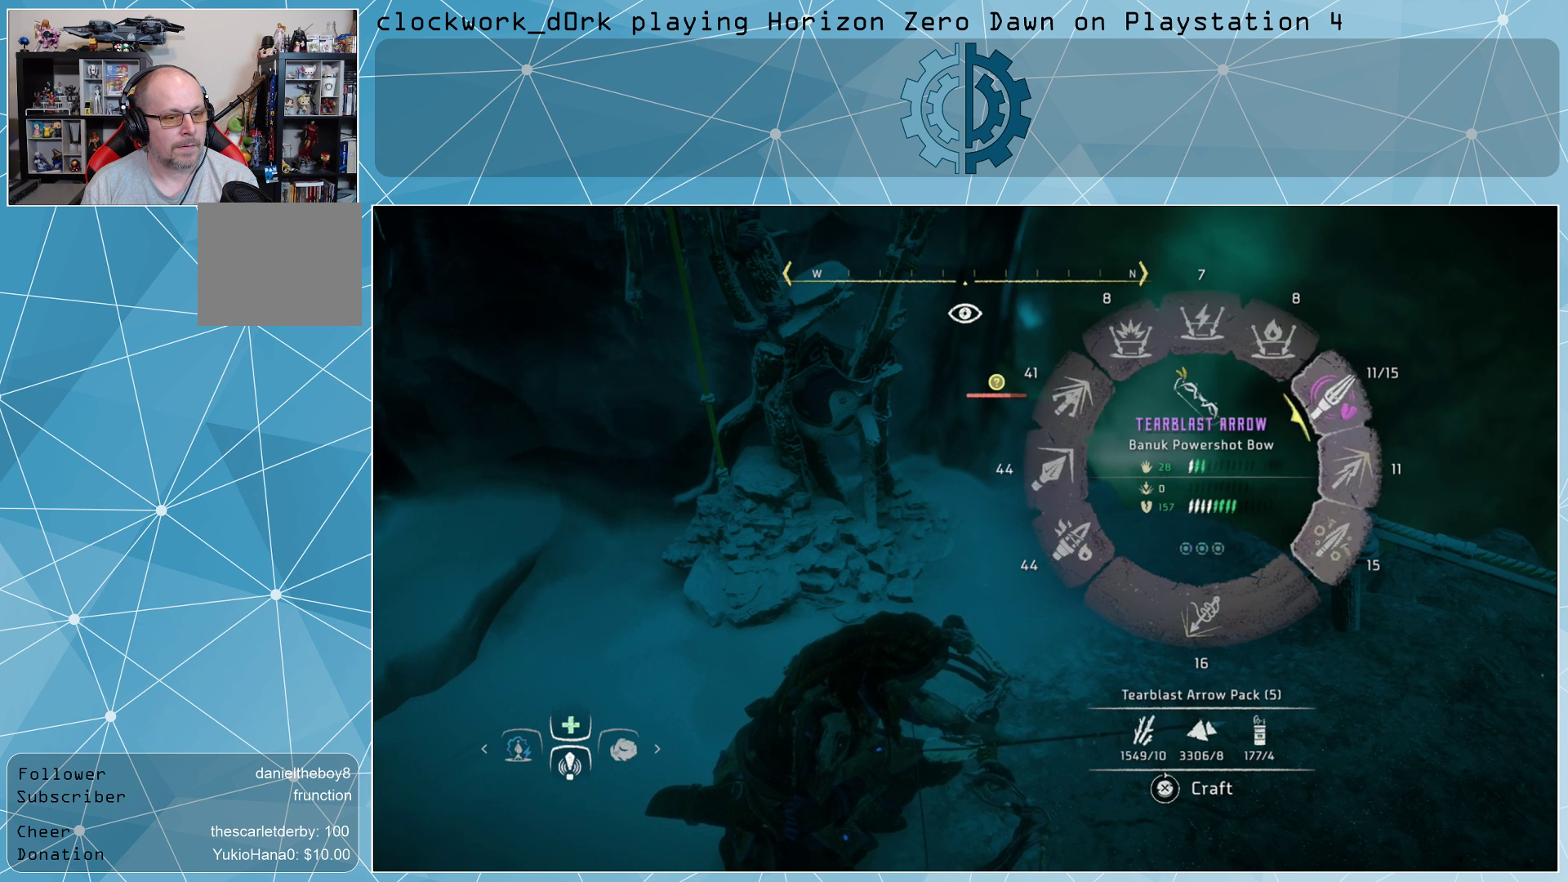
{"buttons": [], "left_stick": "center", "right_stick": "center", "events": [[267, "right_stick", "center"], [300, "L1", "up"]]}
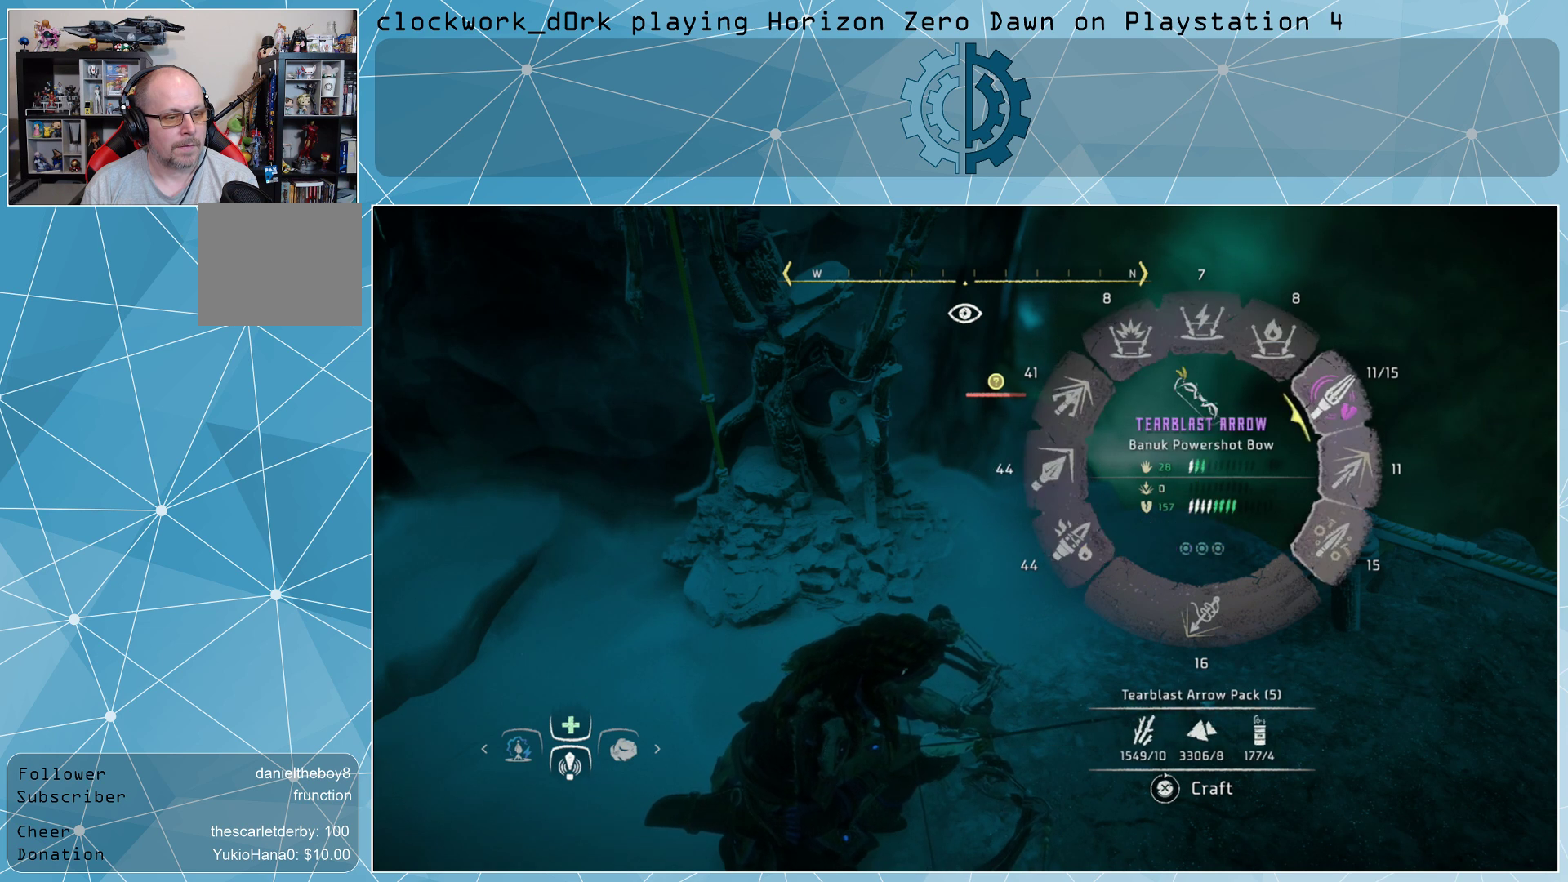
{"buttons": [], "left_stick": "center", "right_stick": "center", "events": []}
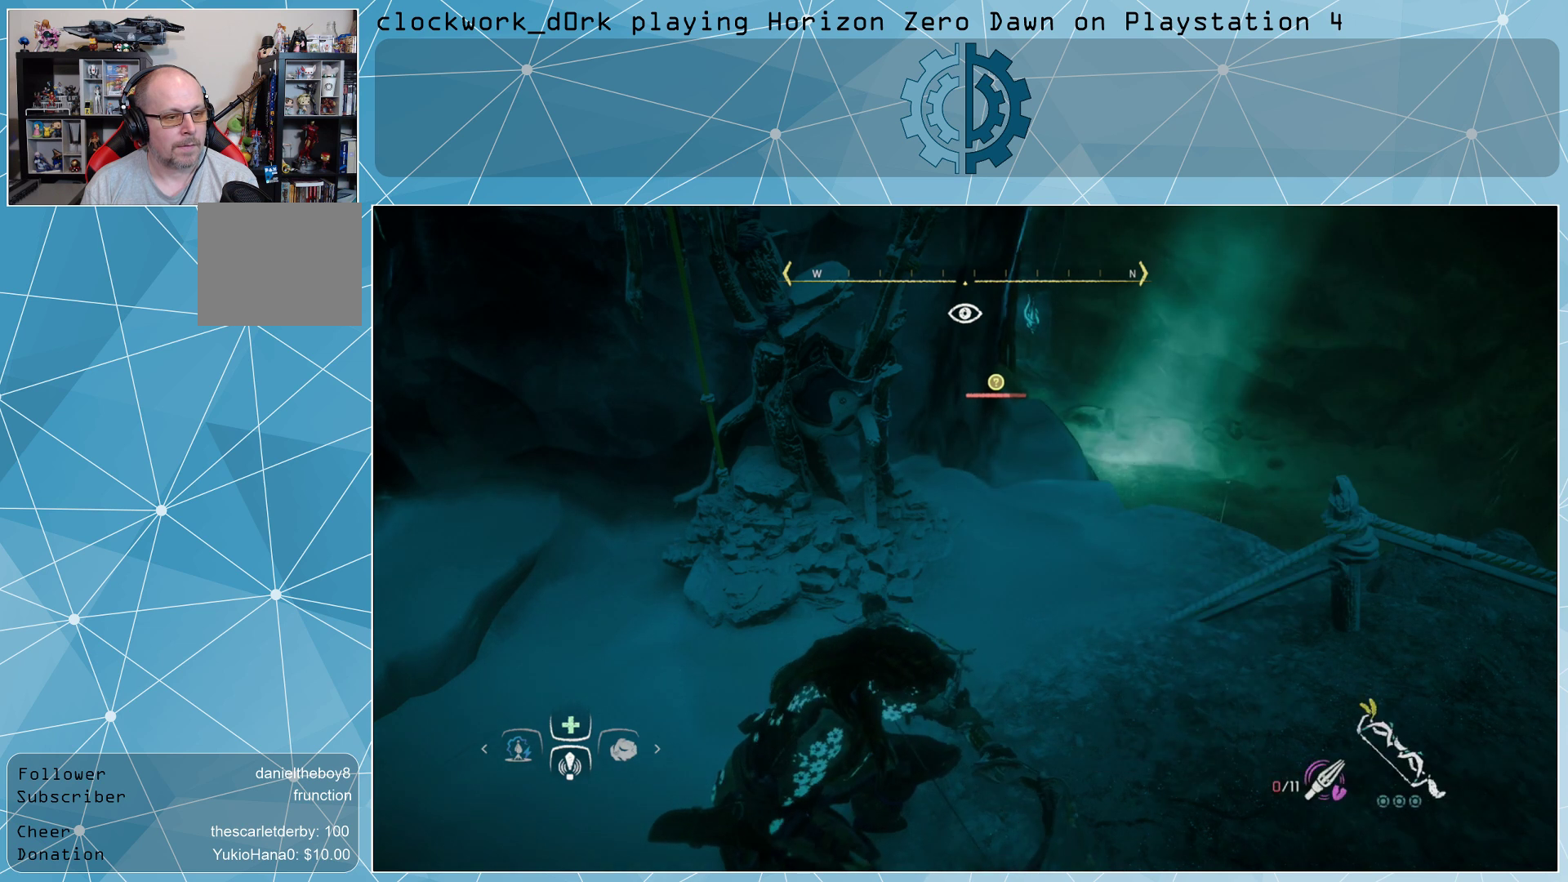
{"buttons": [], "left_stick": "center", "right_stick": "center", "events": [[33, "right_stick", "left"], [100, "left_stick", "up-right"], [267, "right_stick", "center"], [300, "left_stick", "center"]]}
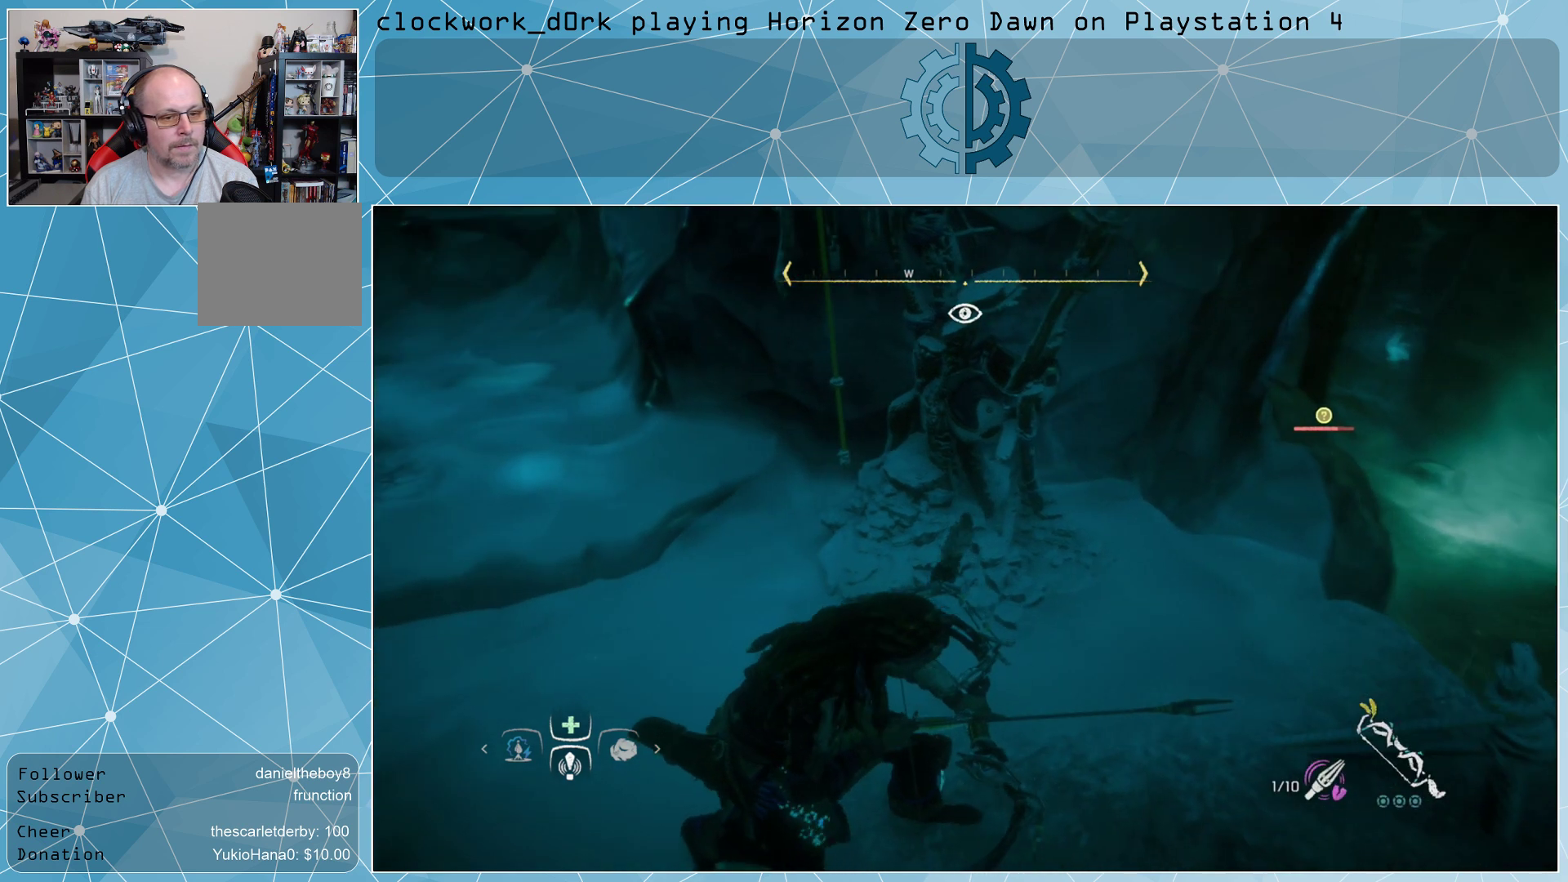
{"buttons": [], "left_stick": "center", "right_stick": "center", "events": []}
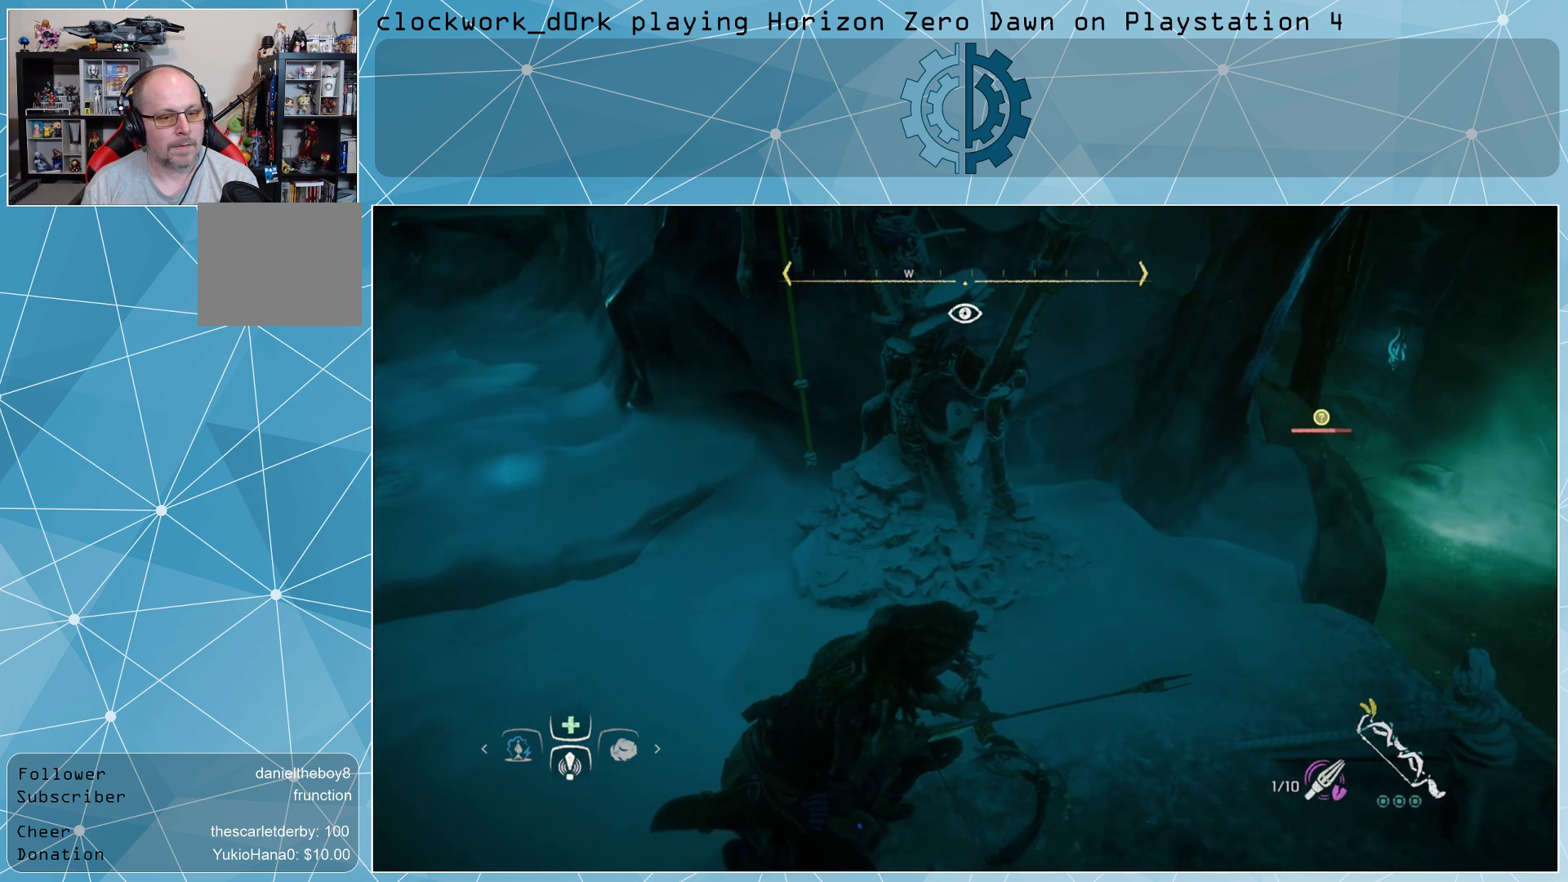
{"buttons": [], "left_stick": "center", "right_stick": "up-left", "events": [[200, "right_stick", "left"], [267, "right_stick", "up-left"]]}
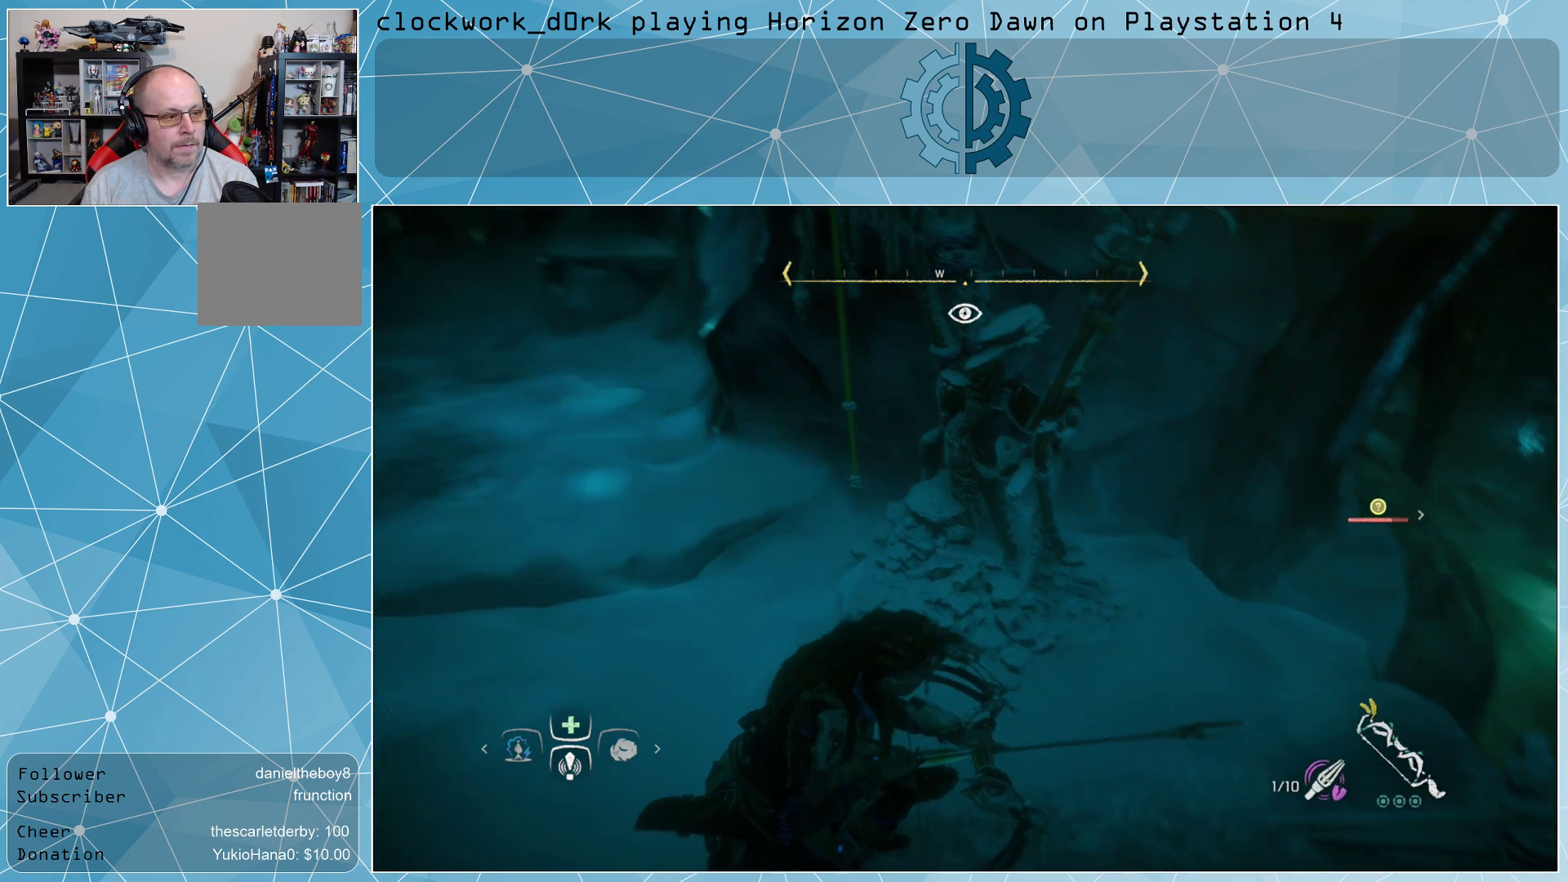
{"buttons": [], "left_stick": "center", "right_stick": "center", "events": [[67, "right_stick", "center"]]}
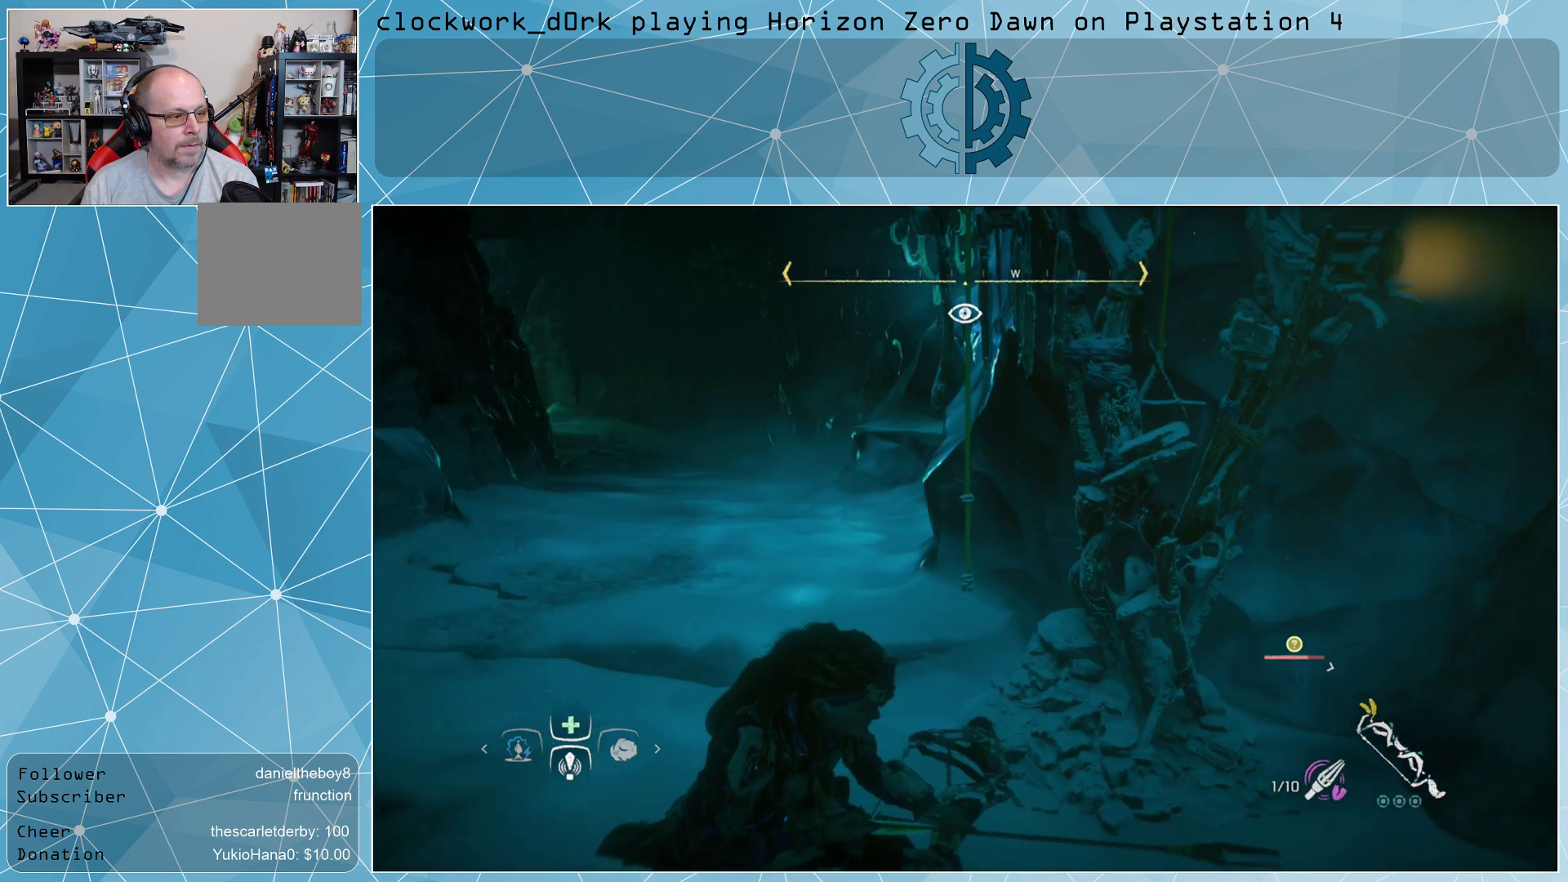
{"buttons": [], "left_stick": "center", "right_stick": "right", "events": [[467, "right_stick", "right"]]}